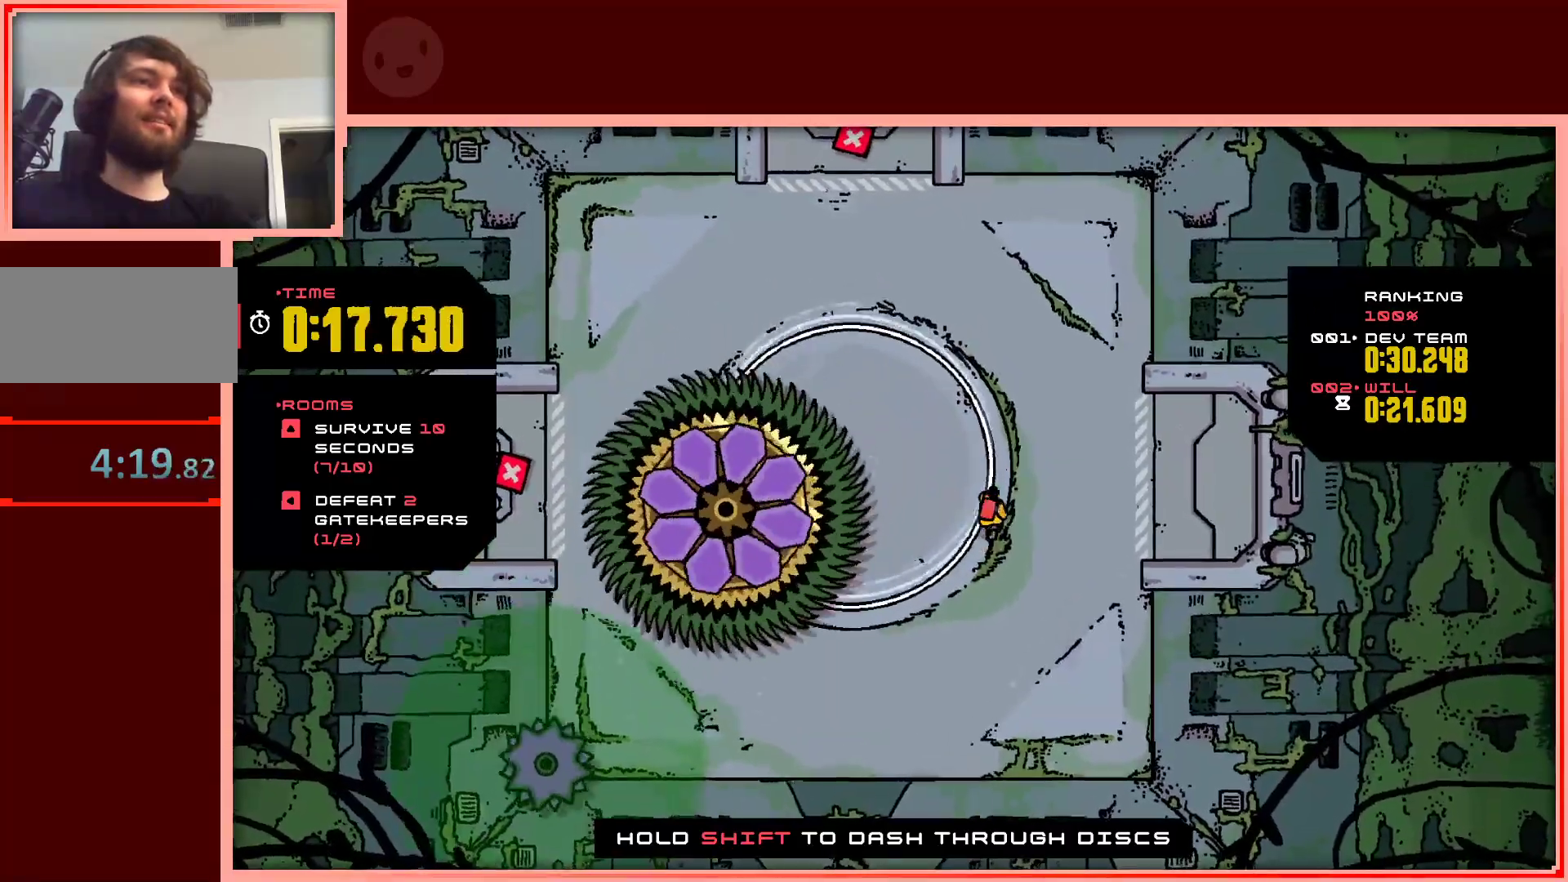
Gameplay with keyboard; each line is a JSON object with the keys held at the frame after it. "events" lists presses ("down") and releases ("up") of "down", "left", "right", "shift", "up" and "z" between this image and that frame as [ms after this image, input, new state], when the widget could be followed in between. No other keys are recorded. Mouse input is not recorded.
{"keys": [], "events": [[17, "up", "down"], [117, "up", "up"]]}
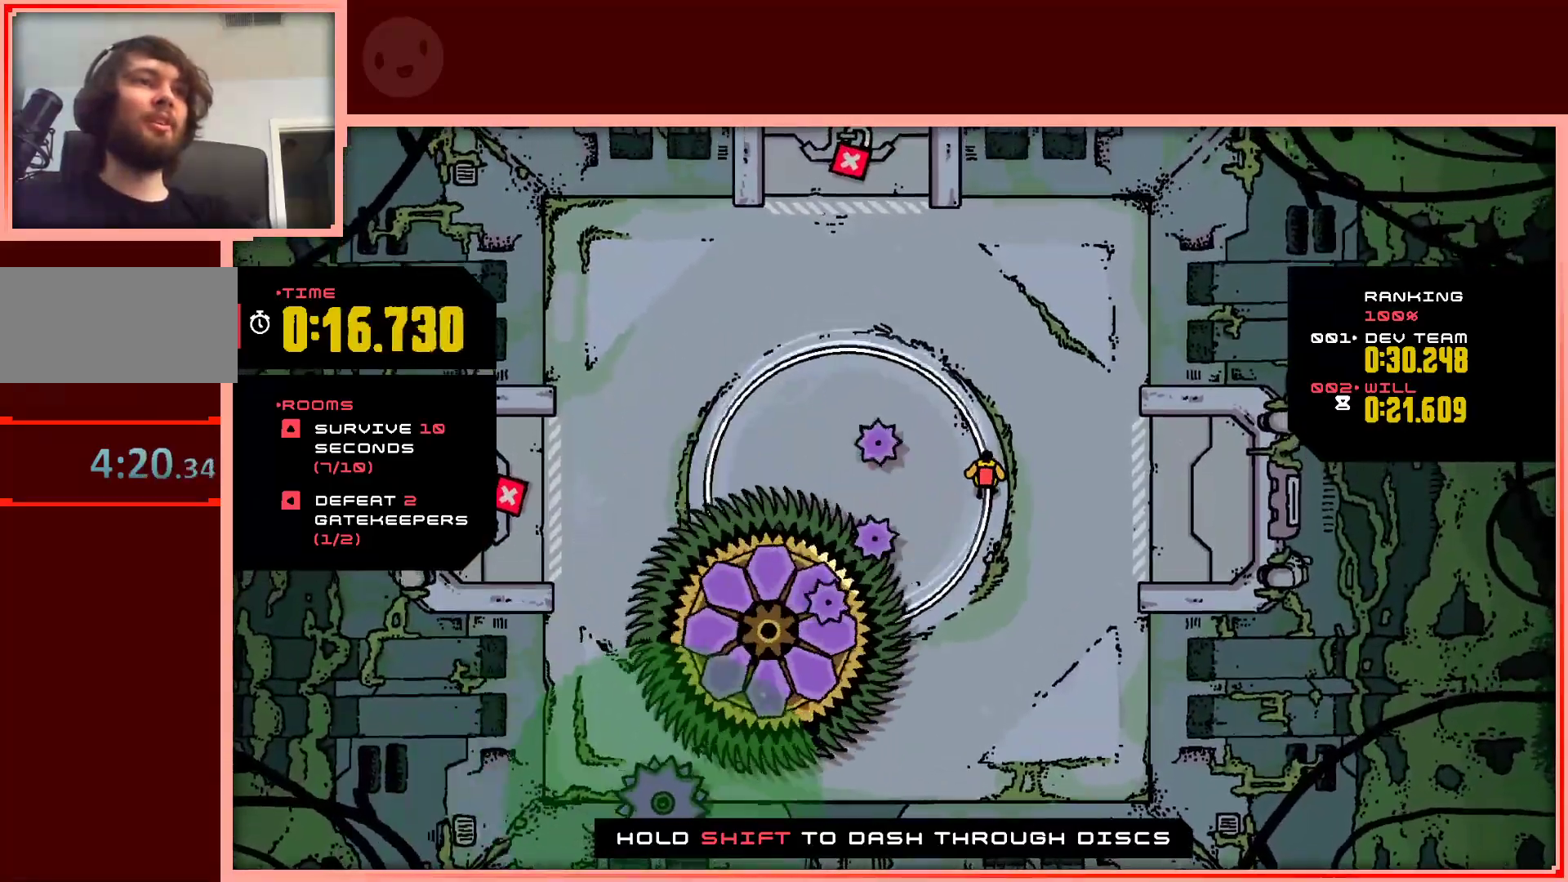
{"keys": ["left"], "events": [[317, "left", "down"]]}
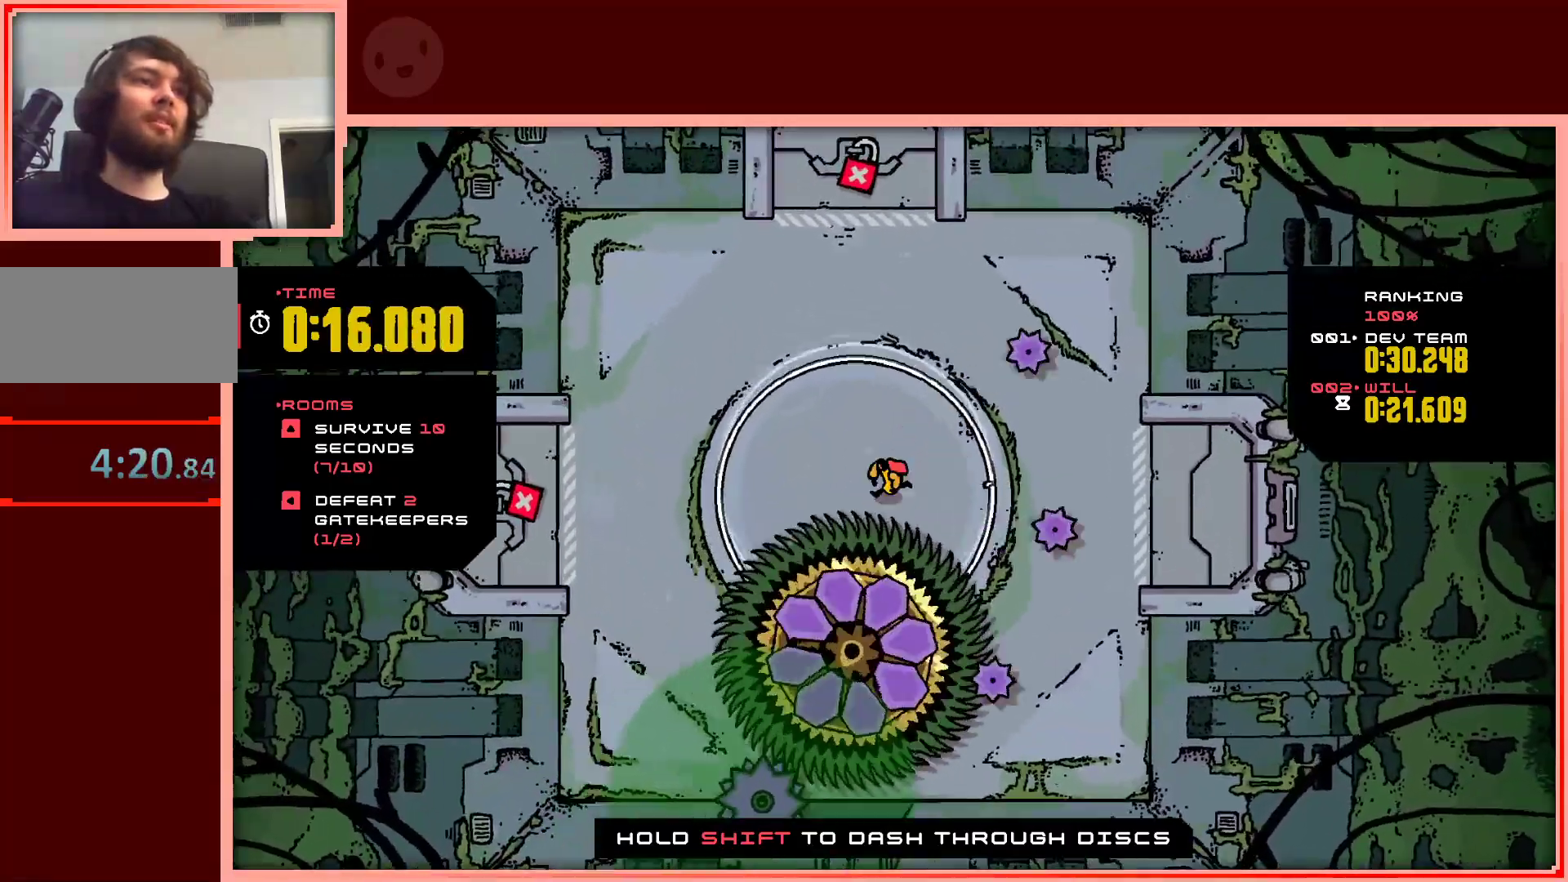
{"keys": [], "events": [[100, "left", "up"], [150, "up", "down"], [200, "up", "up"]]}
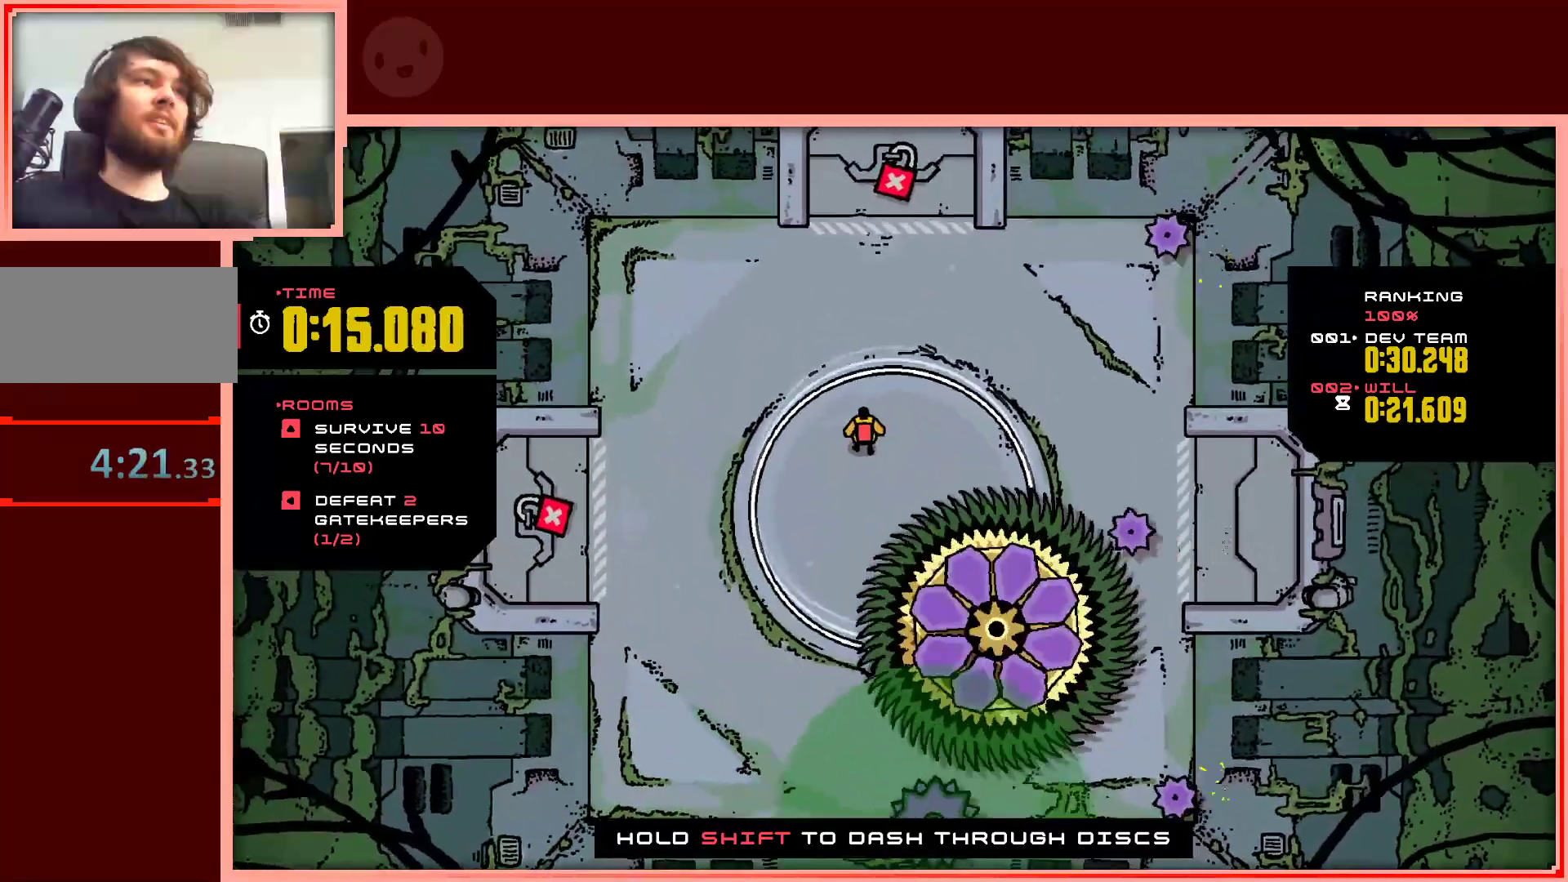
{"keys": ["left"], "events": [[67, "left", "down"], [117, "left", "up"], [483, "left", "down"]]}
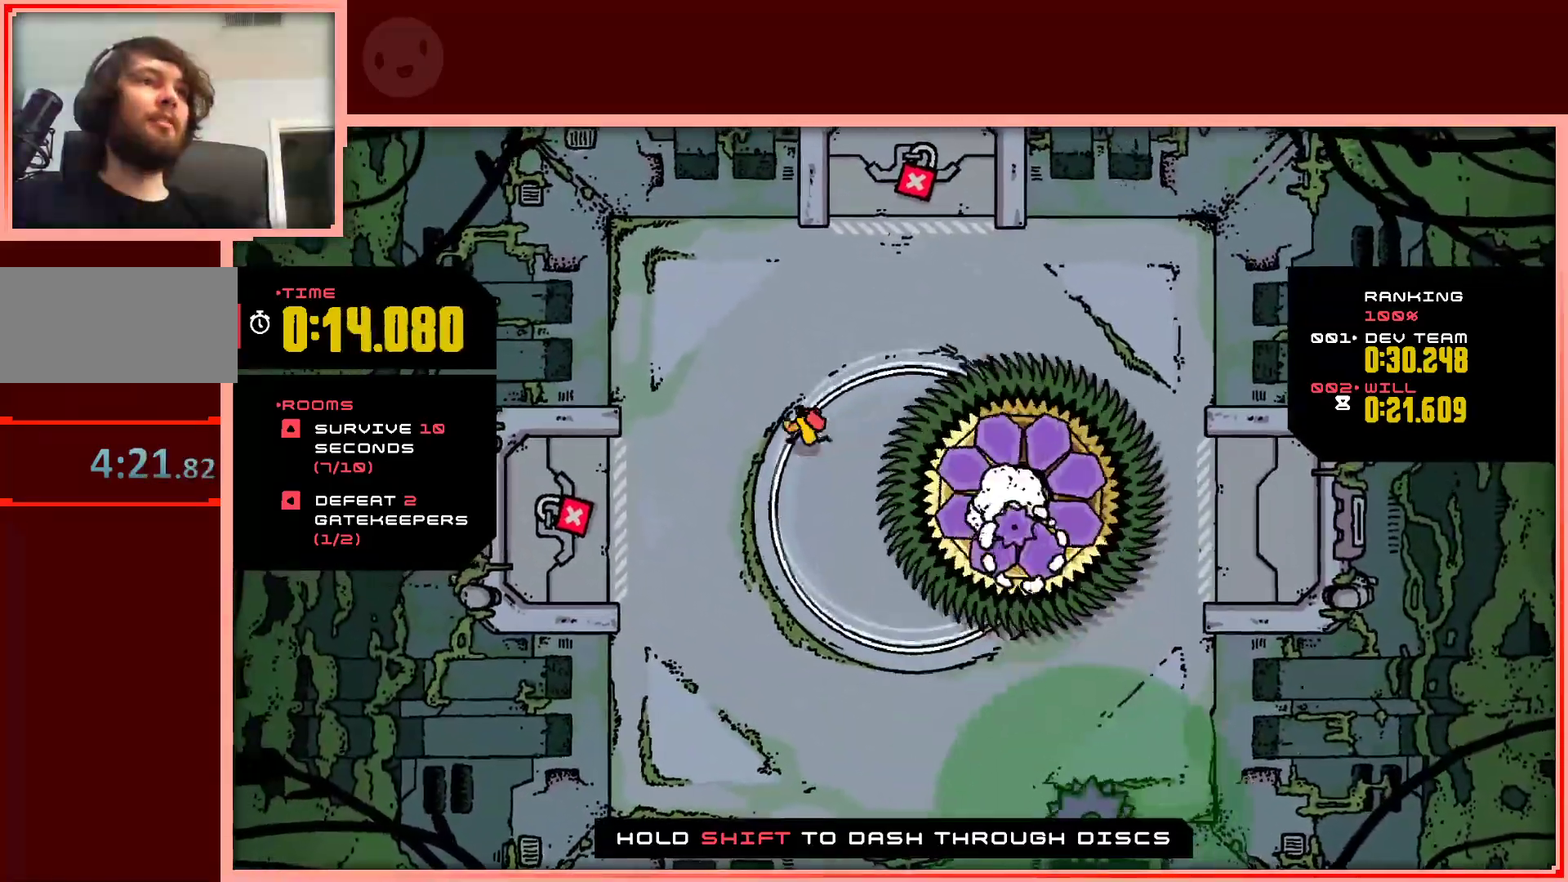
{"keys": [], "events": [[33, "down", "down"], [83, "down", "up"], [83, "left", "up"], [417, "down", "down"], [450, "down", "up"]]}
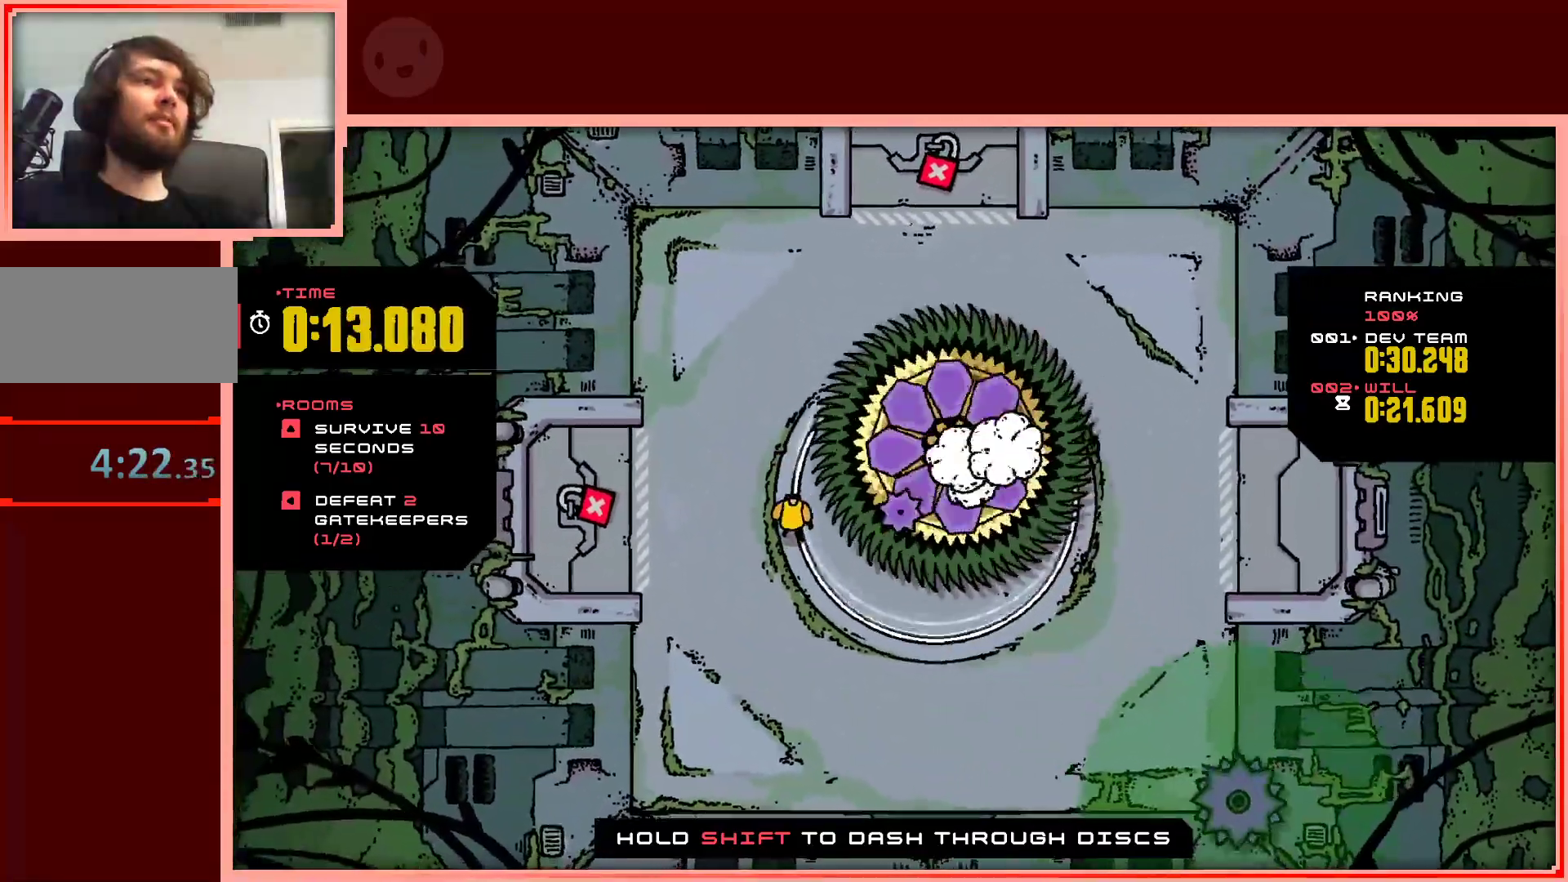
{"keys": ["down", "right"], "events": [[100, "down", "down"], [467, "right", "down"]]}
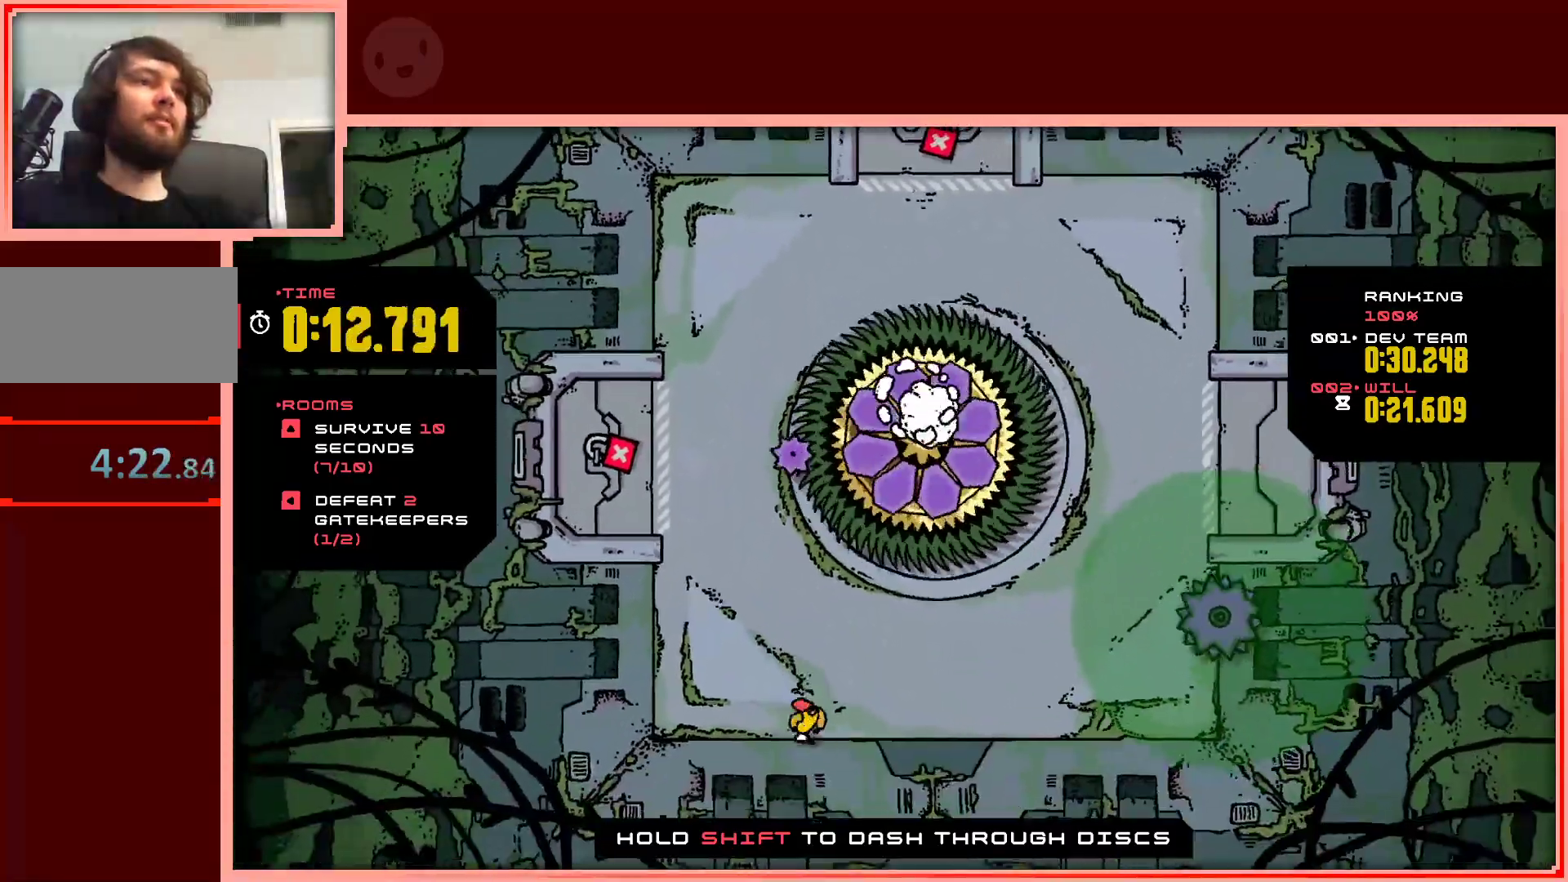
{"keys": [], "events": [[167, "down", "up"], [350, "right", "up"]]}
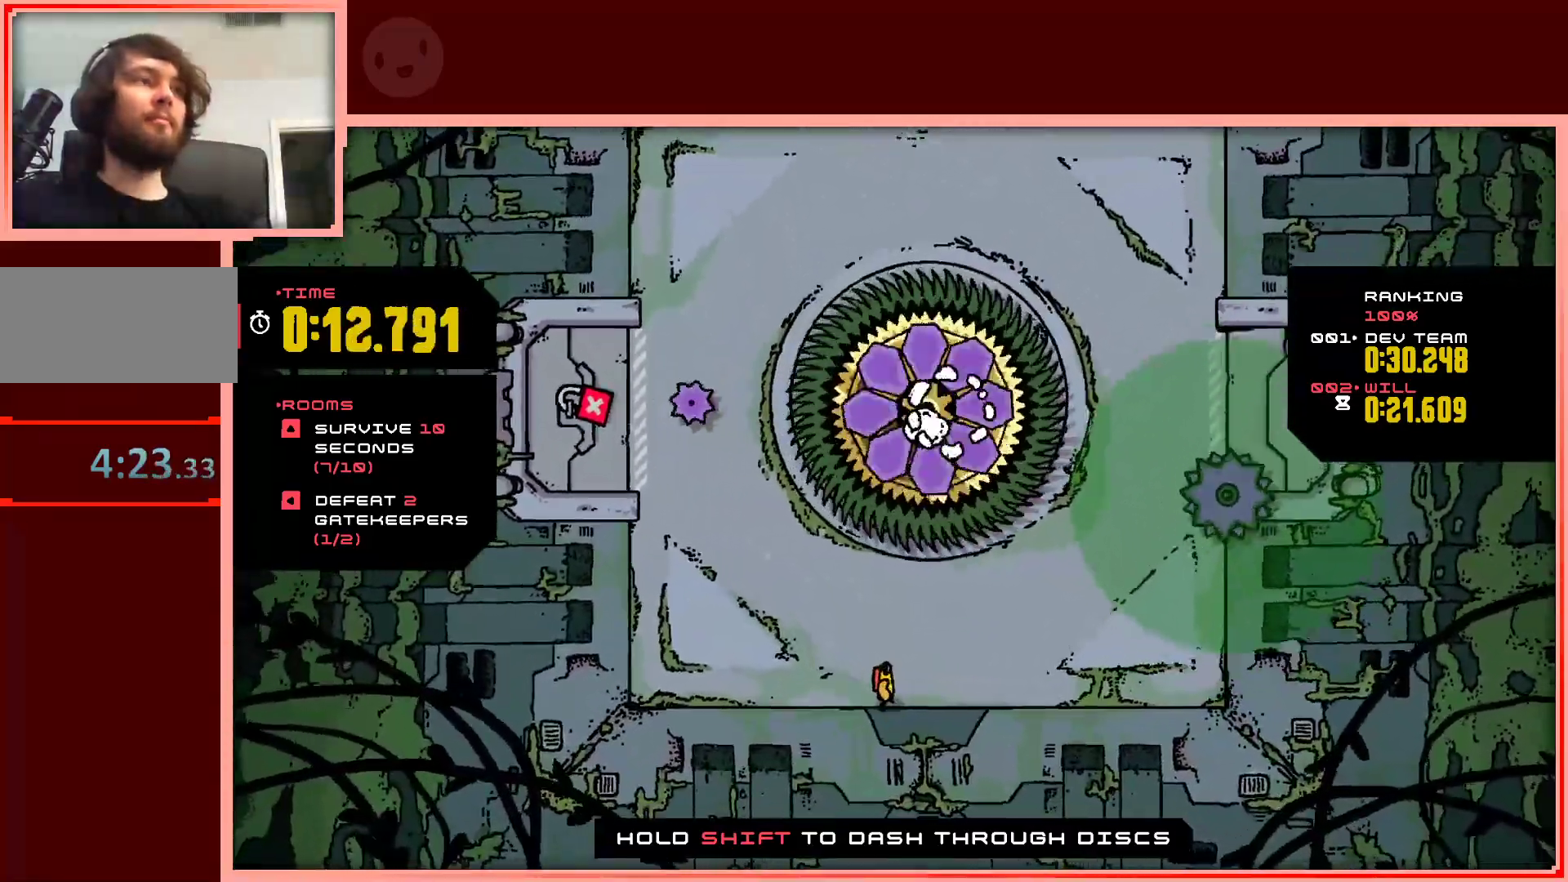
{"keys": [], "events": [[167, "right", "down"], [267, "right", "up"]]}
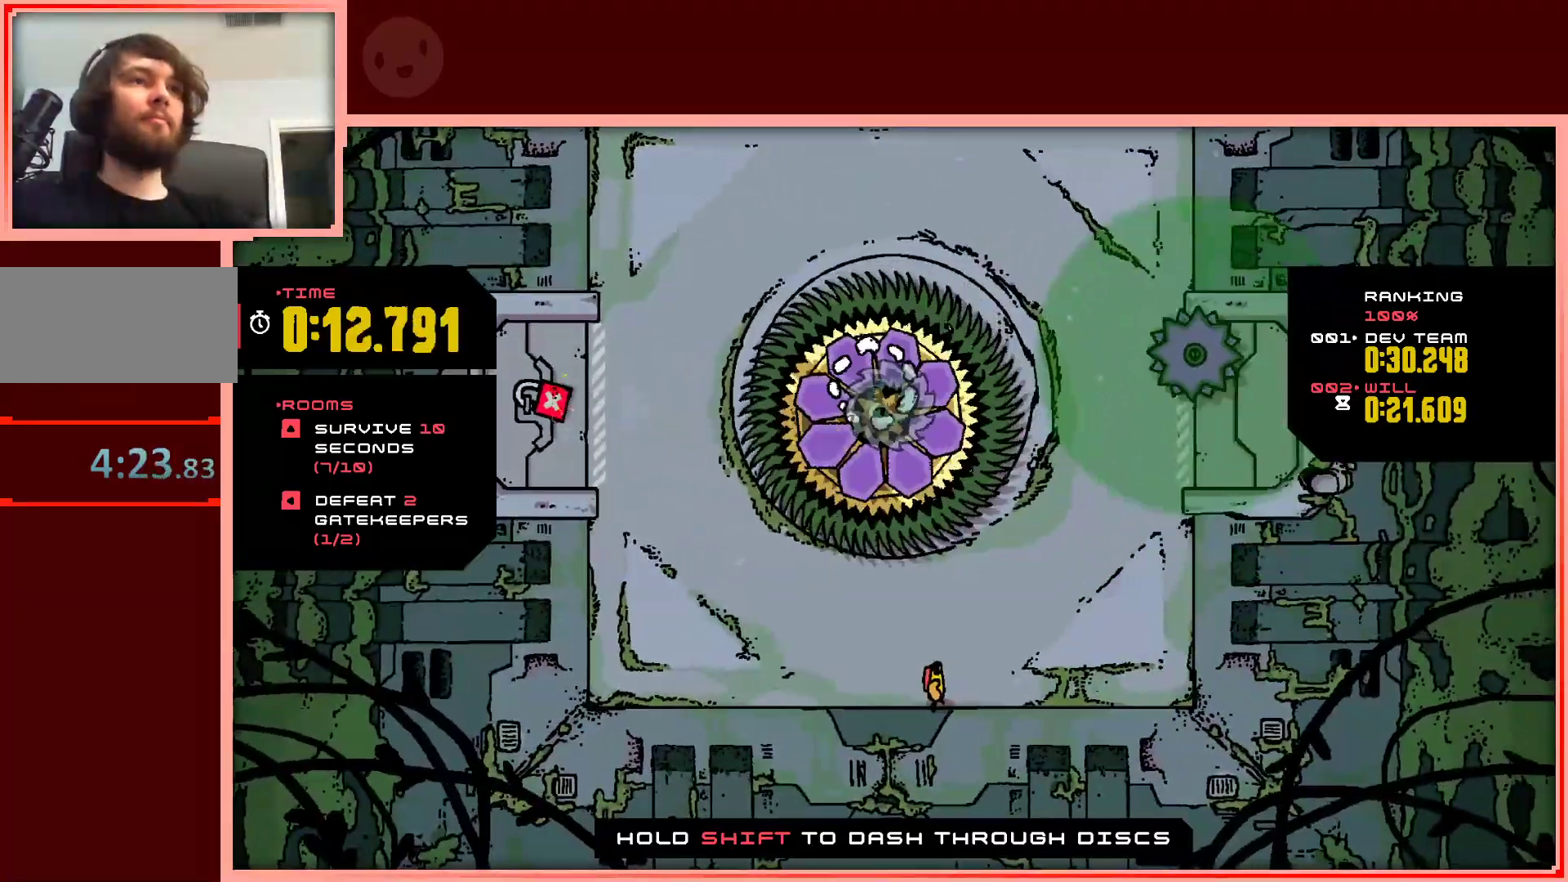
{"keys": [], "events": [[200, "right", "down"], [333, "right", "up"]]}
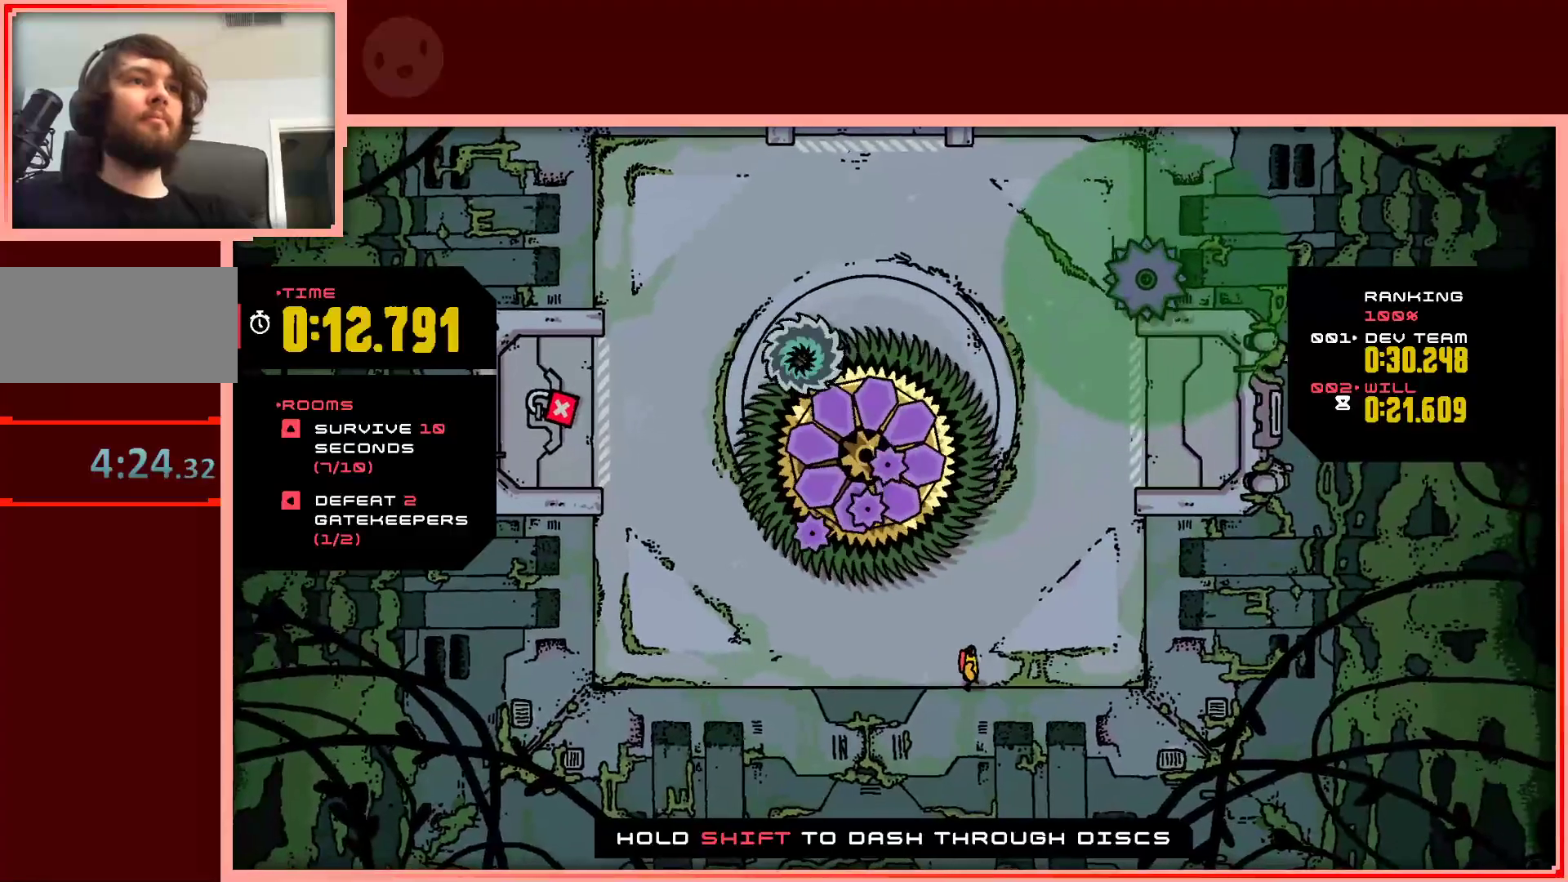
{"keys": [], "events": [[400, "right", "down"], [433, "right", "up"]]}
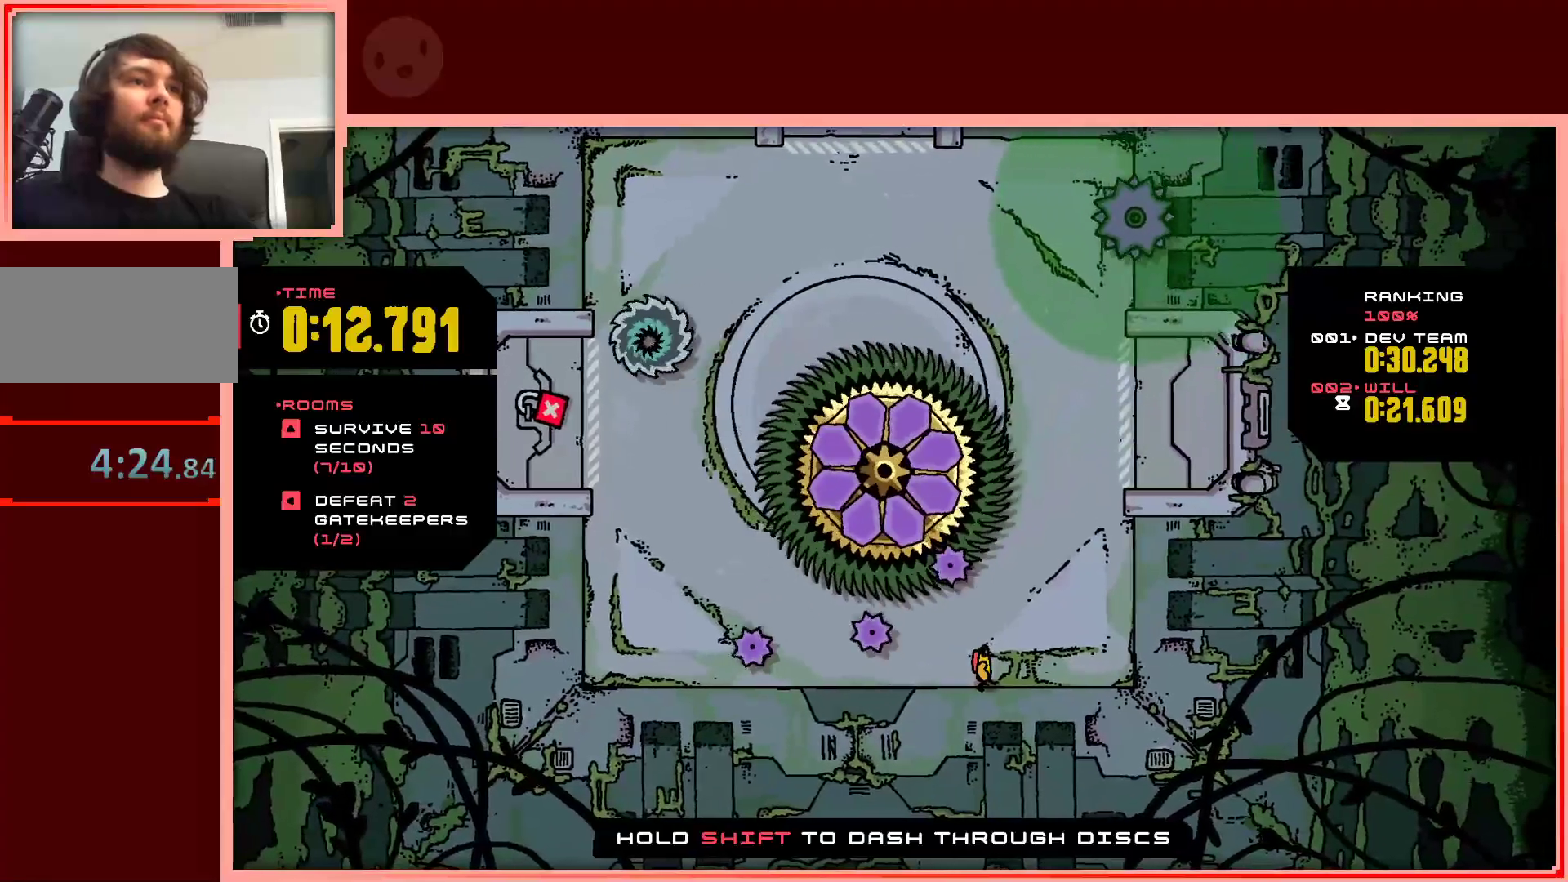
{"keys": [], "events": [[167, "left", "down"], [267, "left", "up"]]}
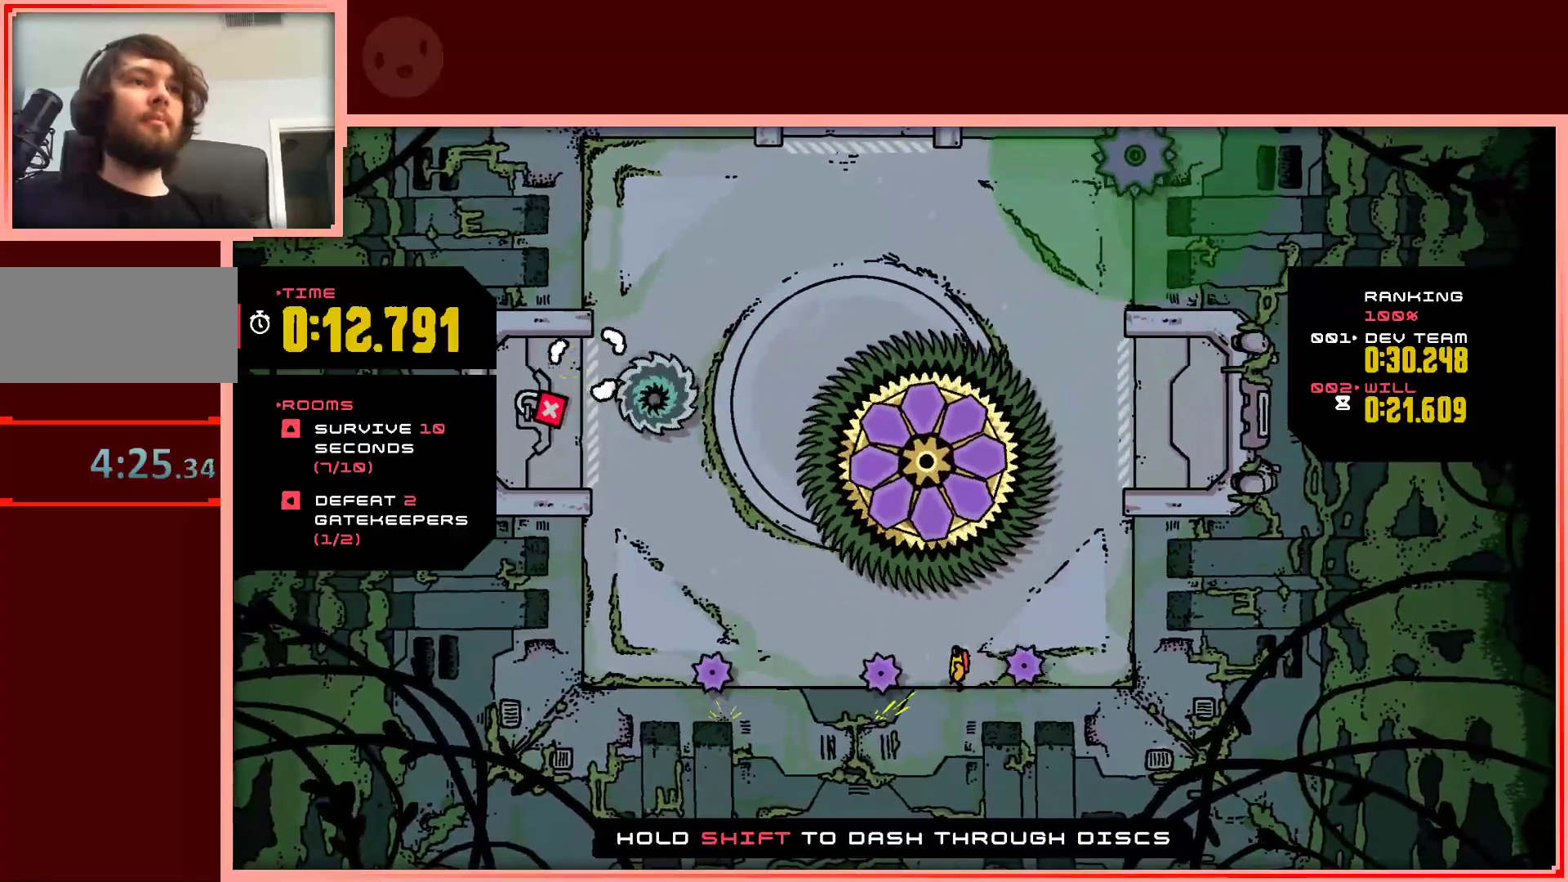
{"keys": [], "events": [[333, "down", "down"], [433, "down", "up"]]}
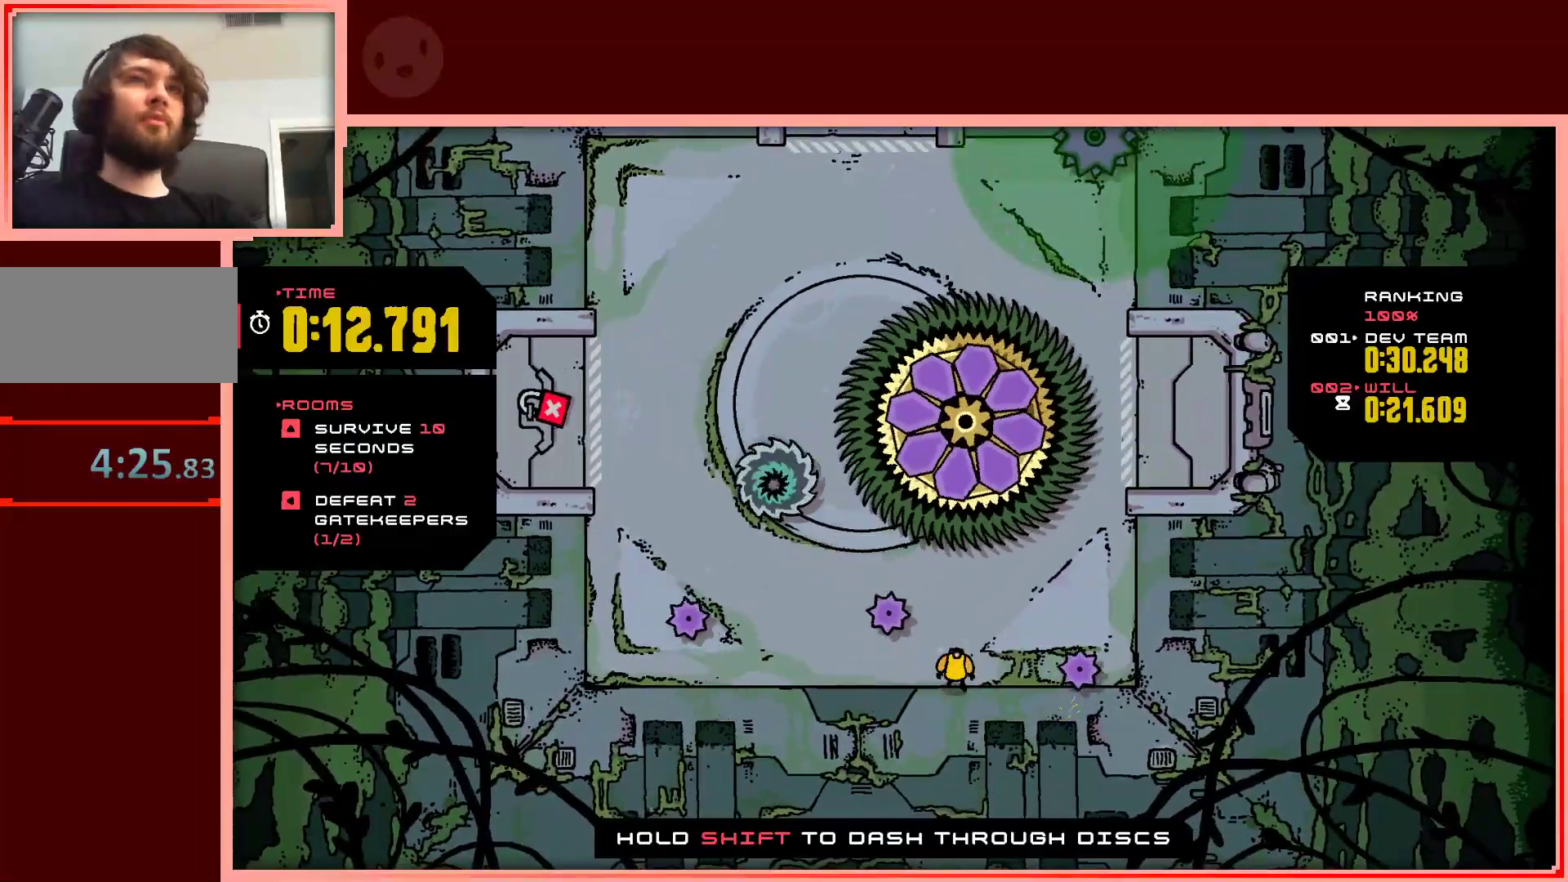
{"keys": ["left"], "events": [[300, "left", "down"]]}
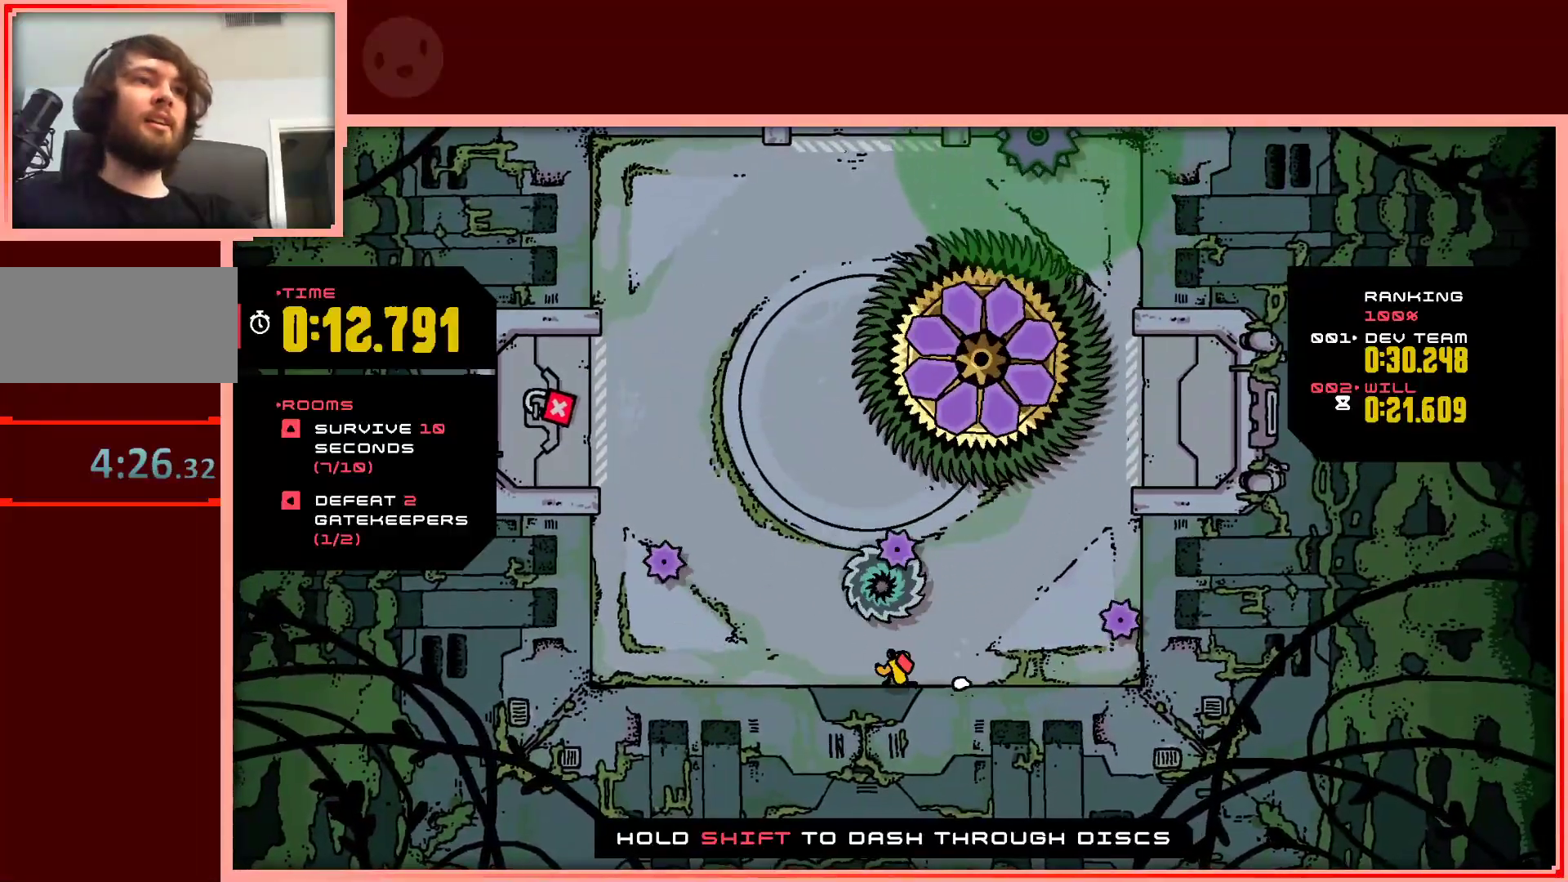
{"keys": ["right", "up"], "events": [[217, "up", "down"], [317, "left", "up"], [417, "right", "down"]]}
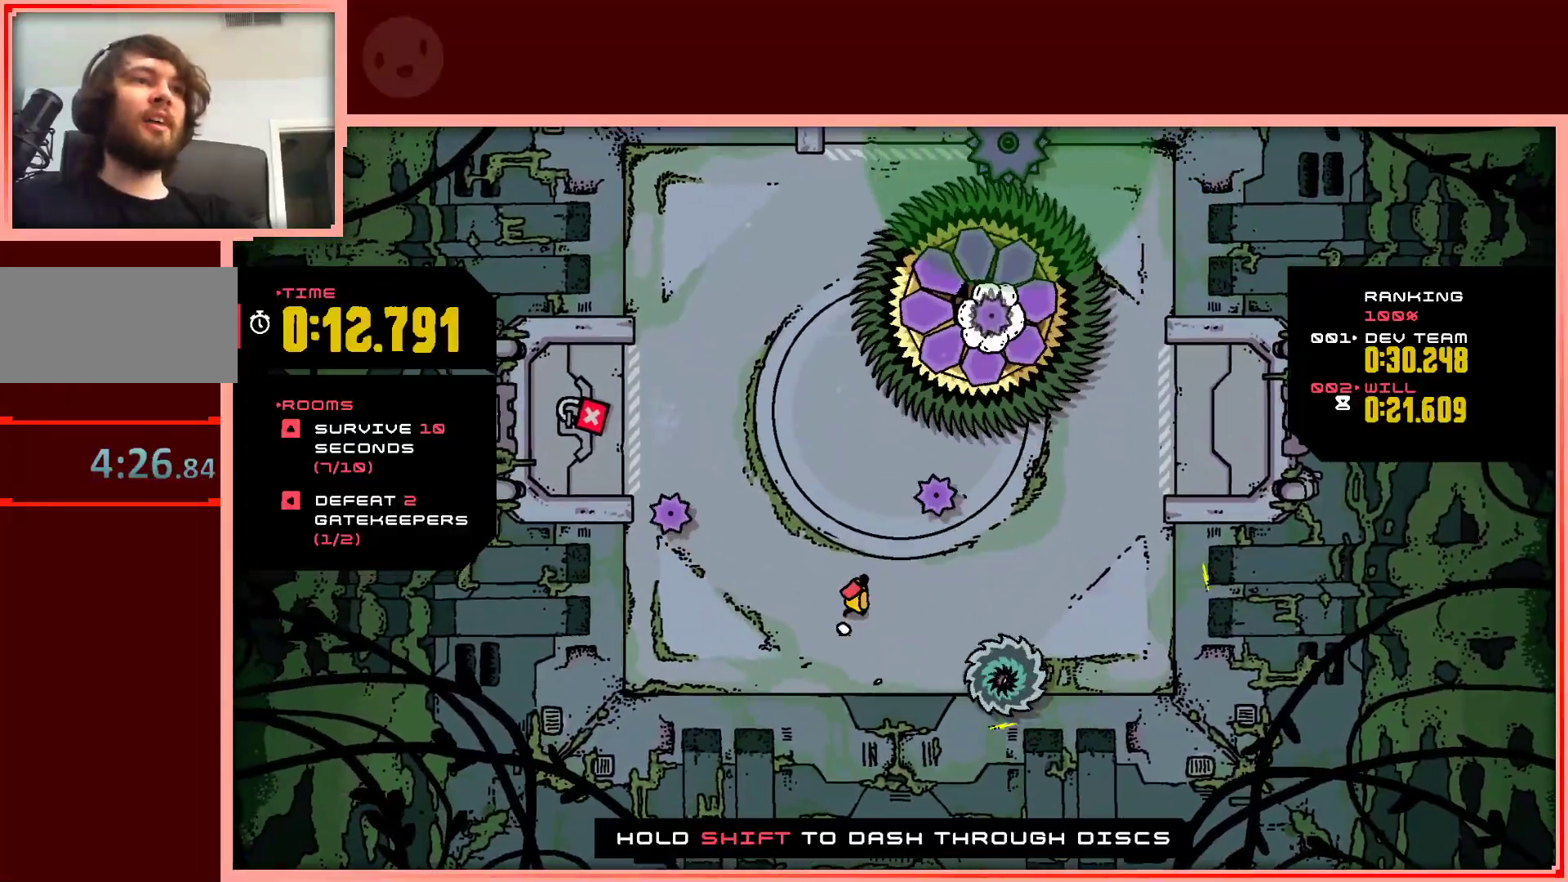
{"keys": ["up"], "events": [[183, "right", "up"], [183, "up", "up"], [433, "up", "down"]]}
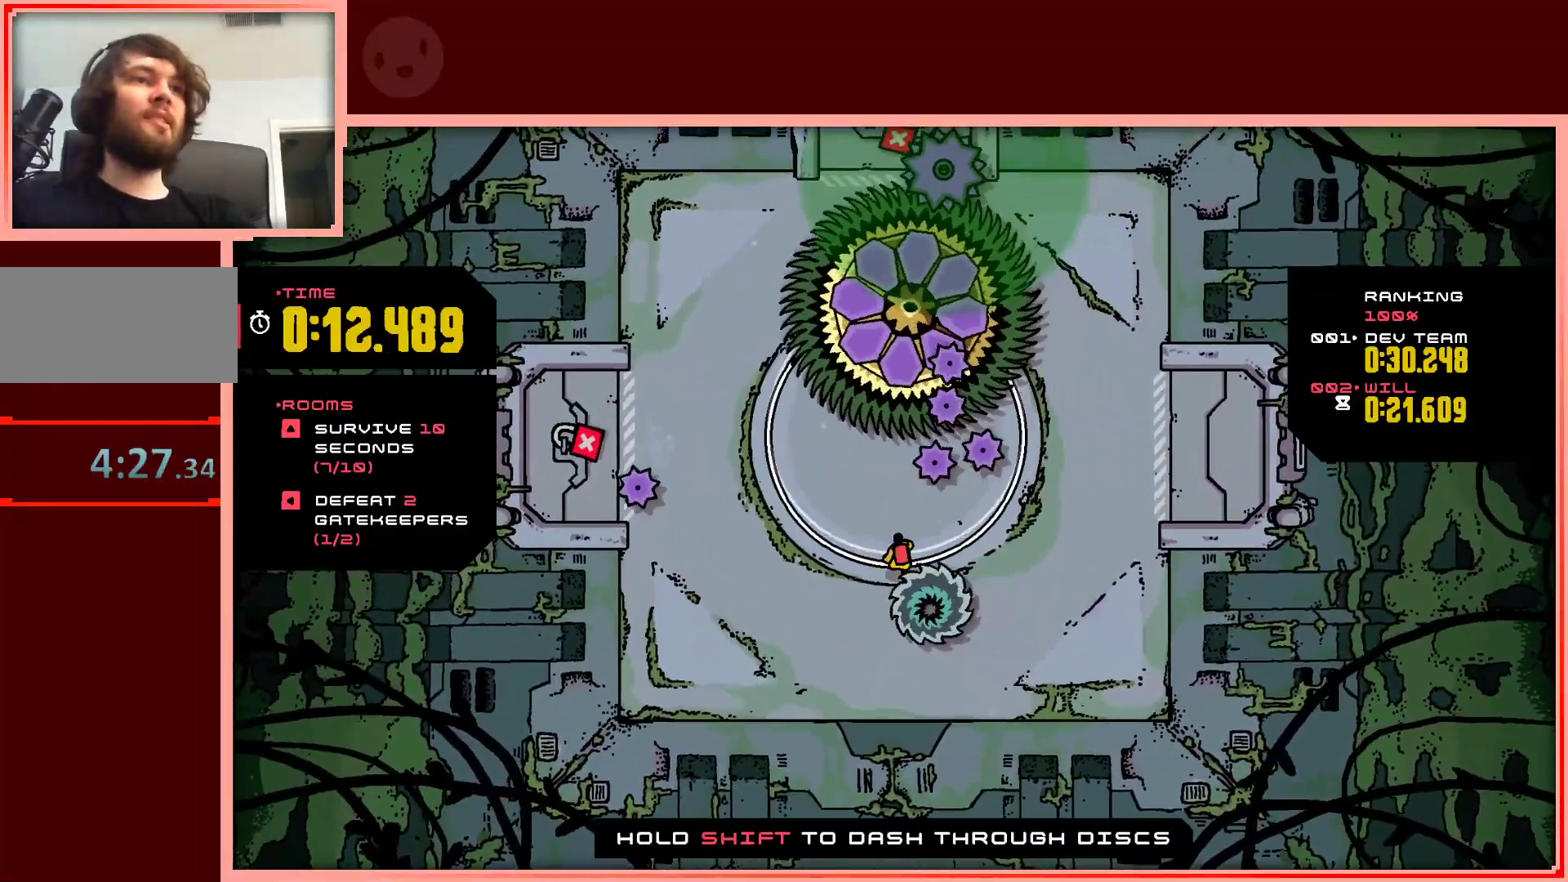
{"keys": [], "events": [[17, "up", "up"], [67, "left", "down"], [250, "up", "down"], [483, "left", "up"], [483, "up", "up"]]}
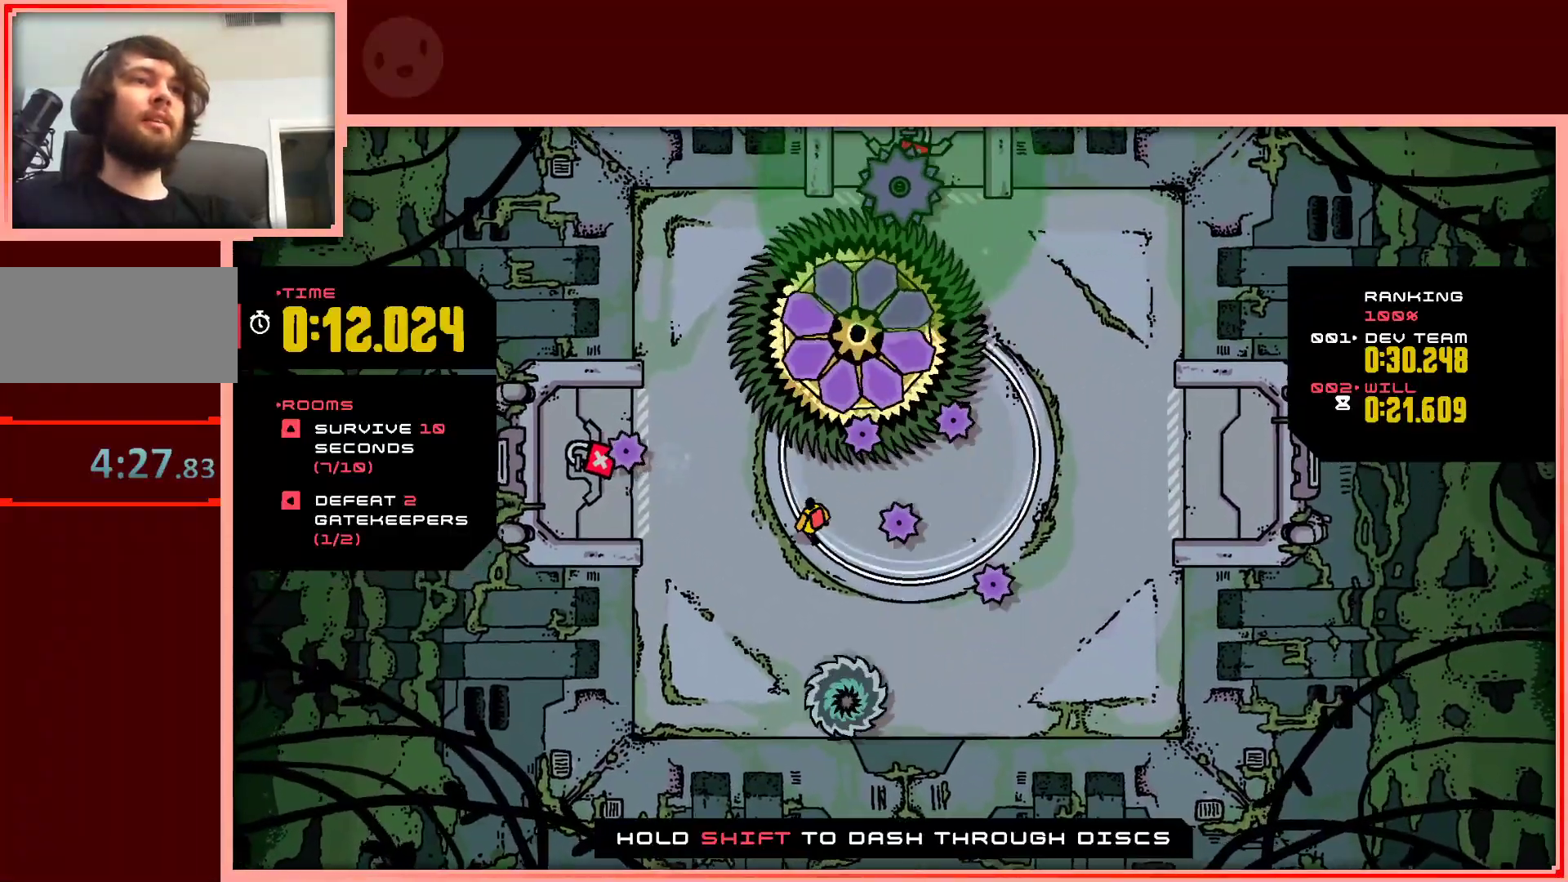
{"keys": ["right"], "events": [[267, "right", "down"]]}
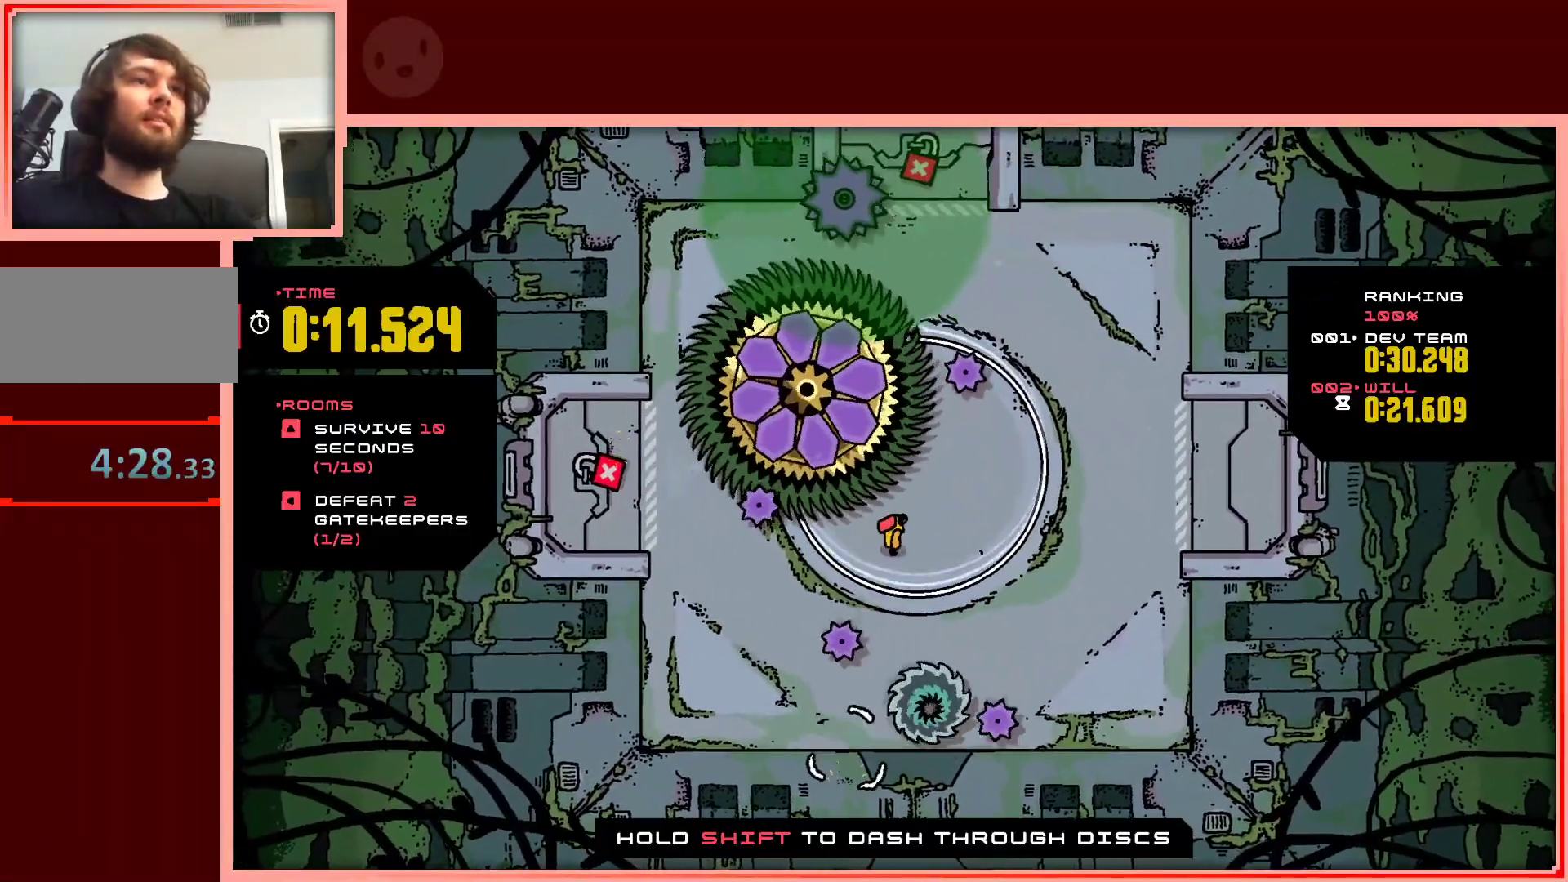
{"keys": ["up"], "events": [[383, "right", "up"], [383, "up", "down"]]}
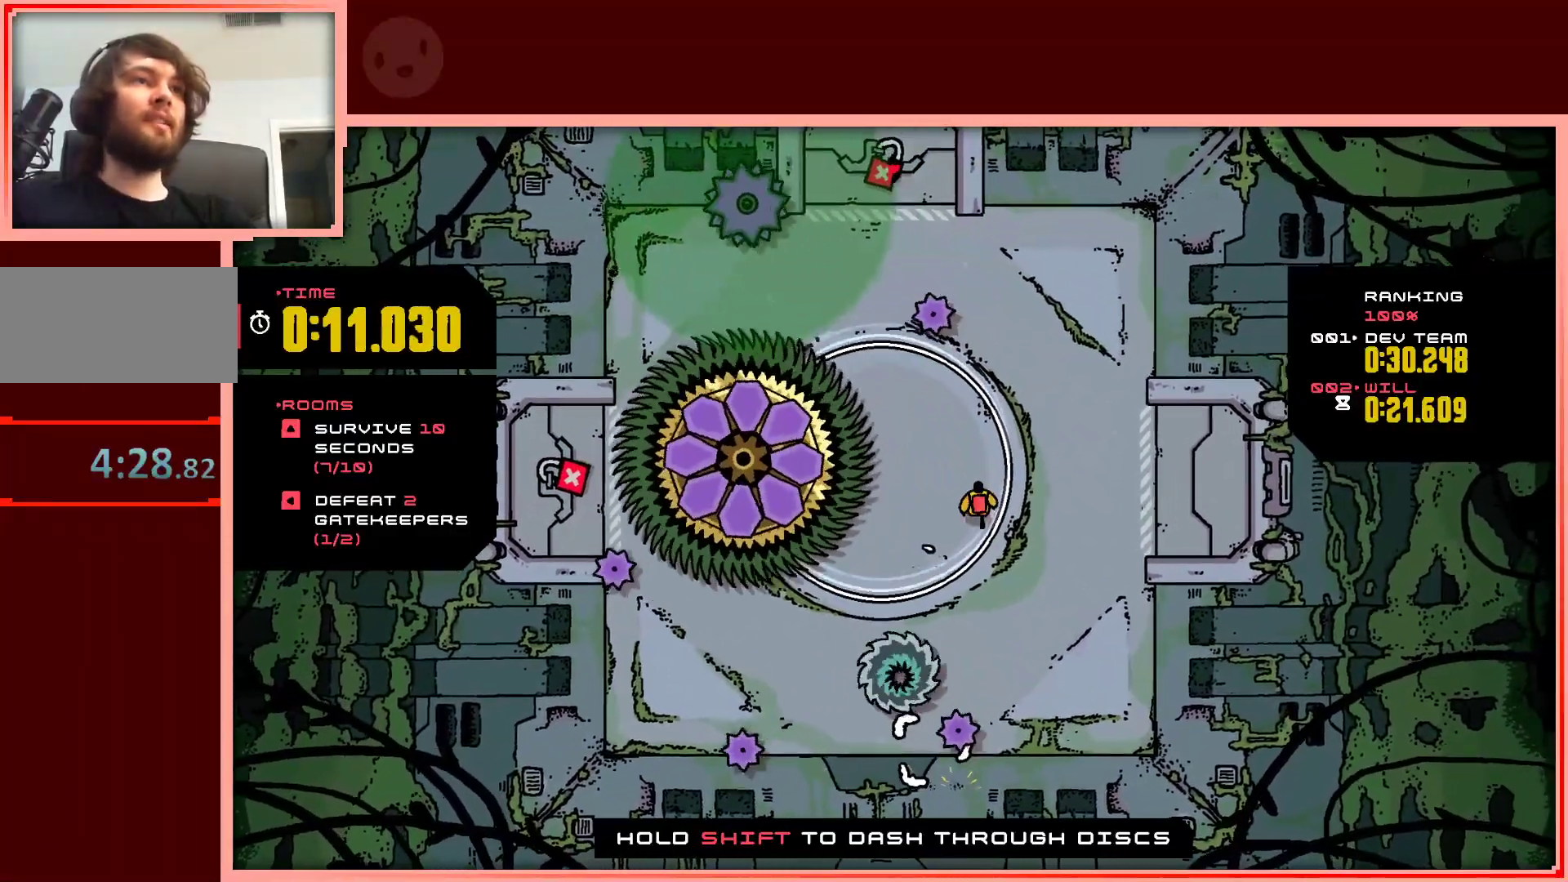
{"keys": [], "events": [[17, "up", "up"], [167, "up", "down"], [300, "up", "up"]]}
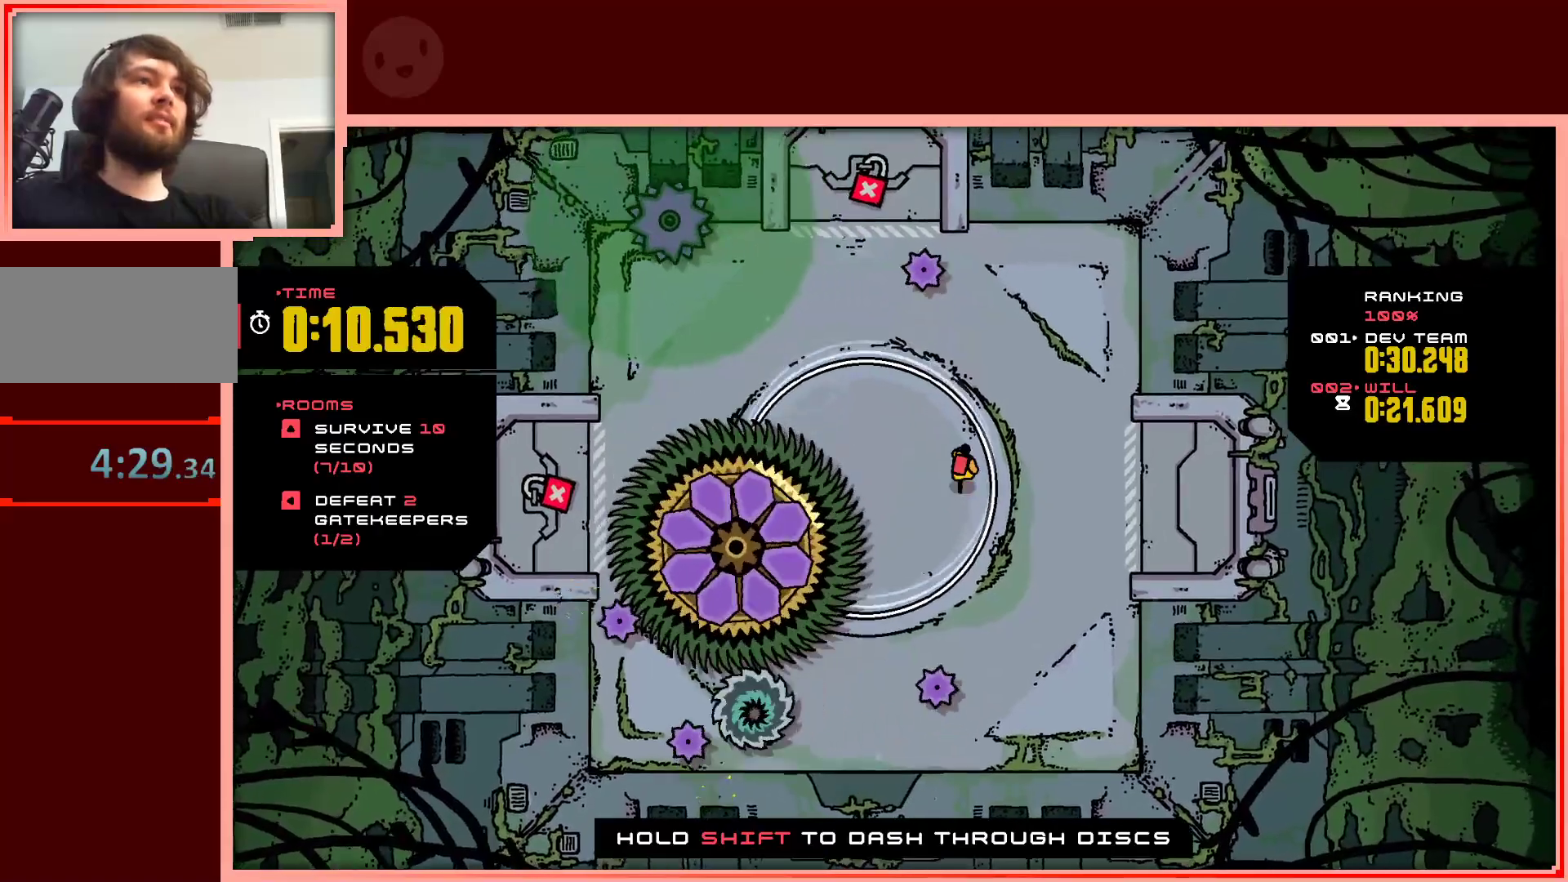
{"keys": [], "events": [[33, "up", "down"], [133, "up", "up"], [267, "up", "down"], [367, "up", "up"]]}
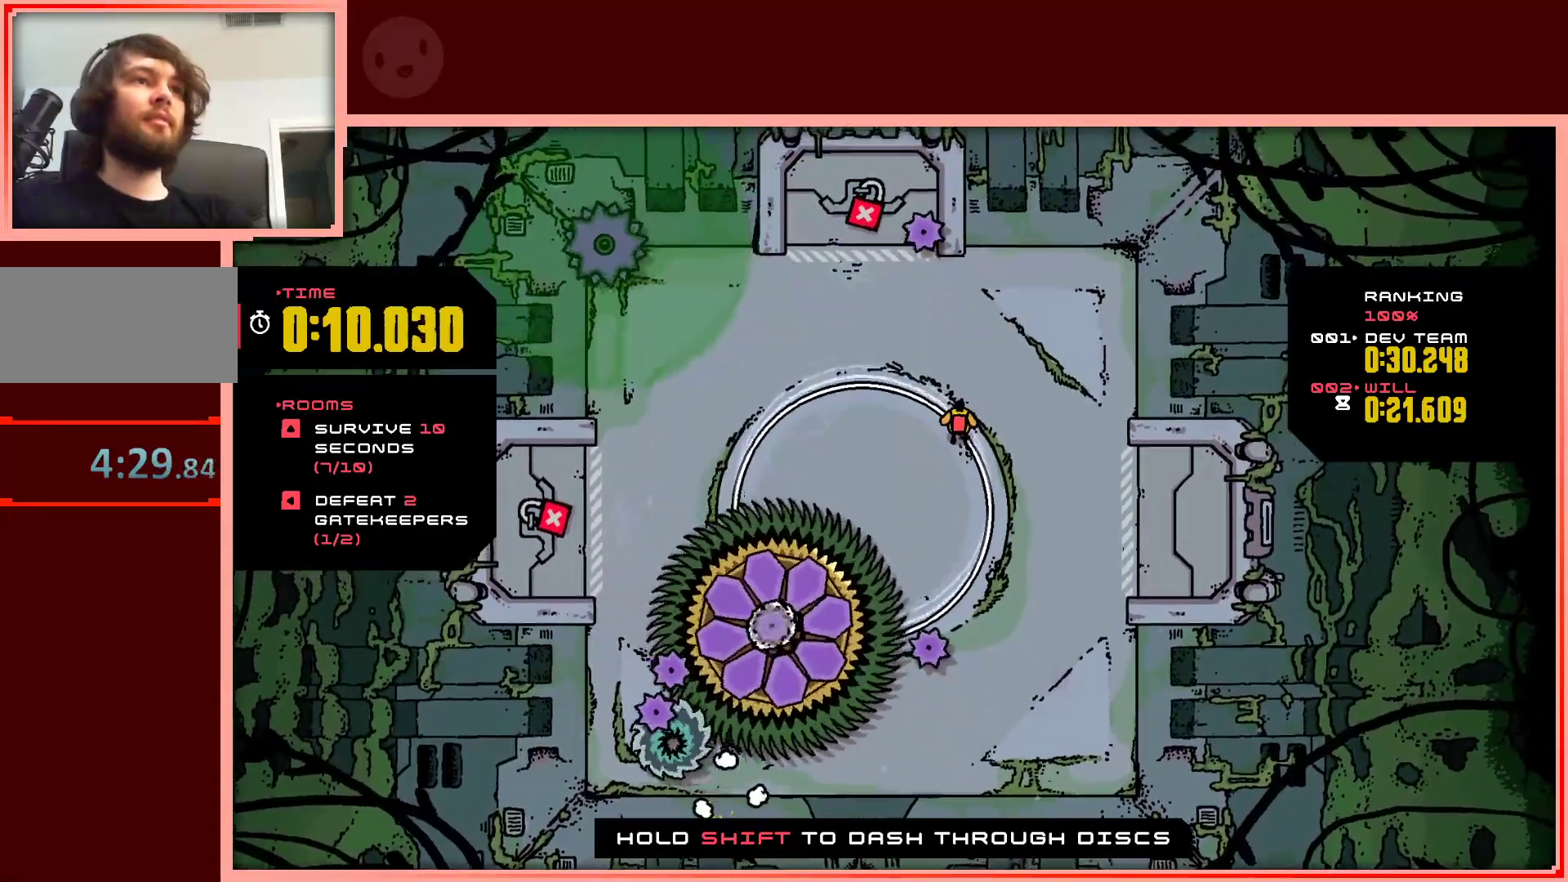
{"keys": [], "events": [[283, "left", "down"], [283, "up", "down"], [383, "up", "up"], [433, "left", "up"]]}
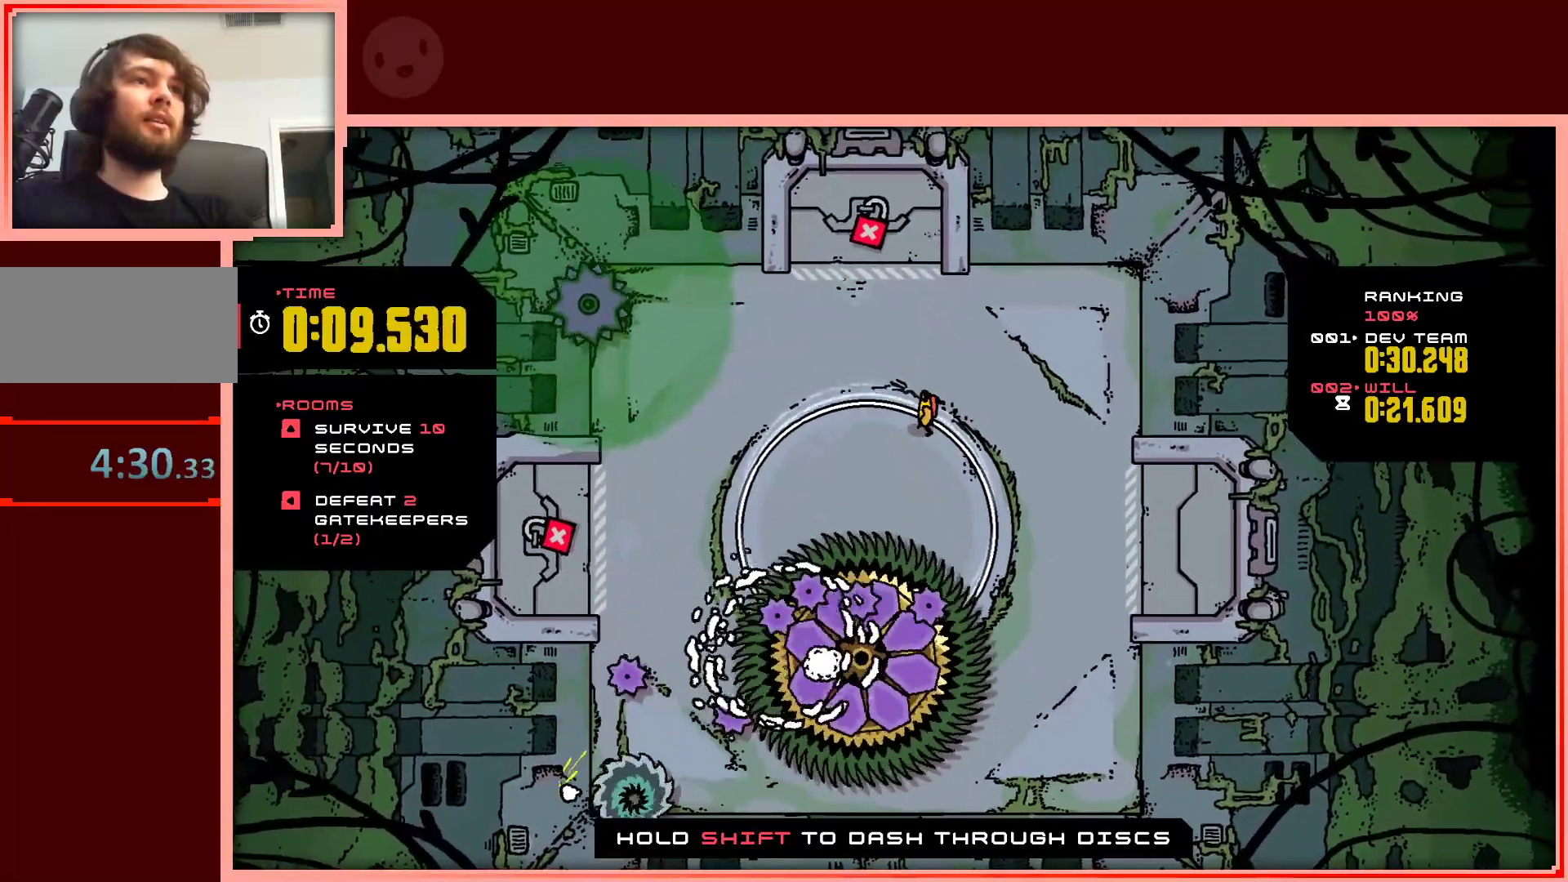
{"keys": [], "events": [[17, "up", "down"], [67, "up", "up"], [200, "left", "down"], [250, "up", "down"], [300, "up", "up"], [350, "left", "up"]]}
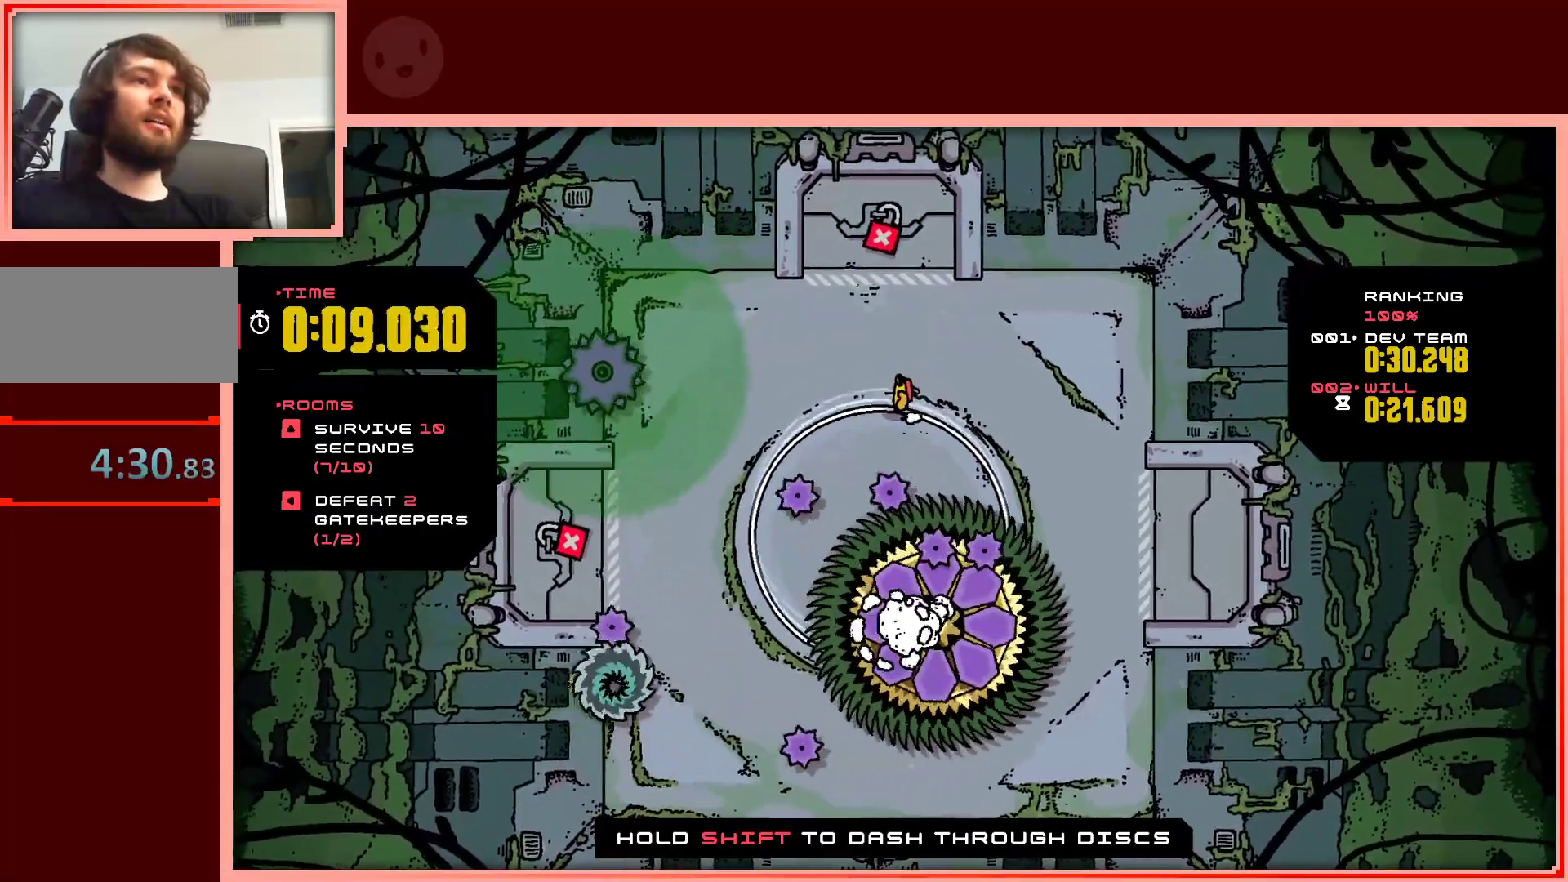
{"keys": [], "events": [[133, "left", "down"], [217, "left", "up"]]}
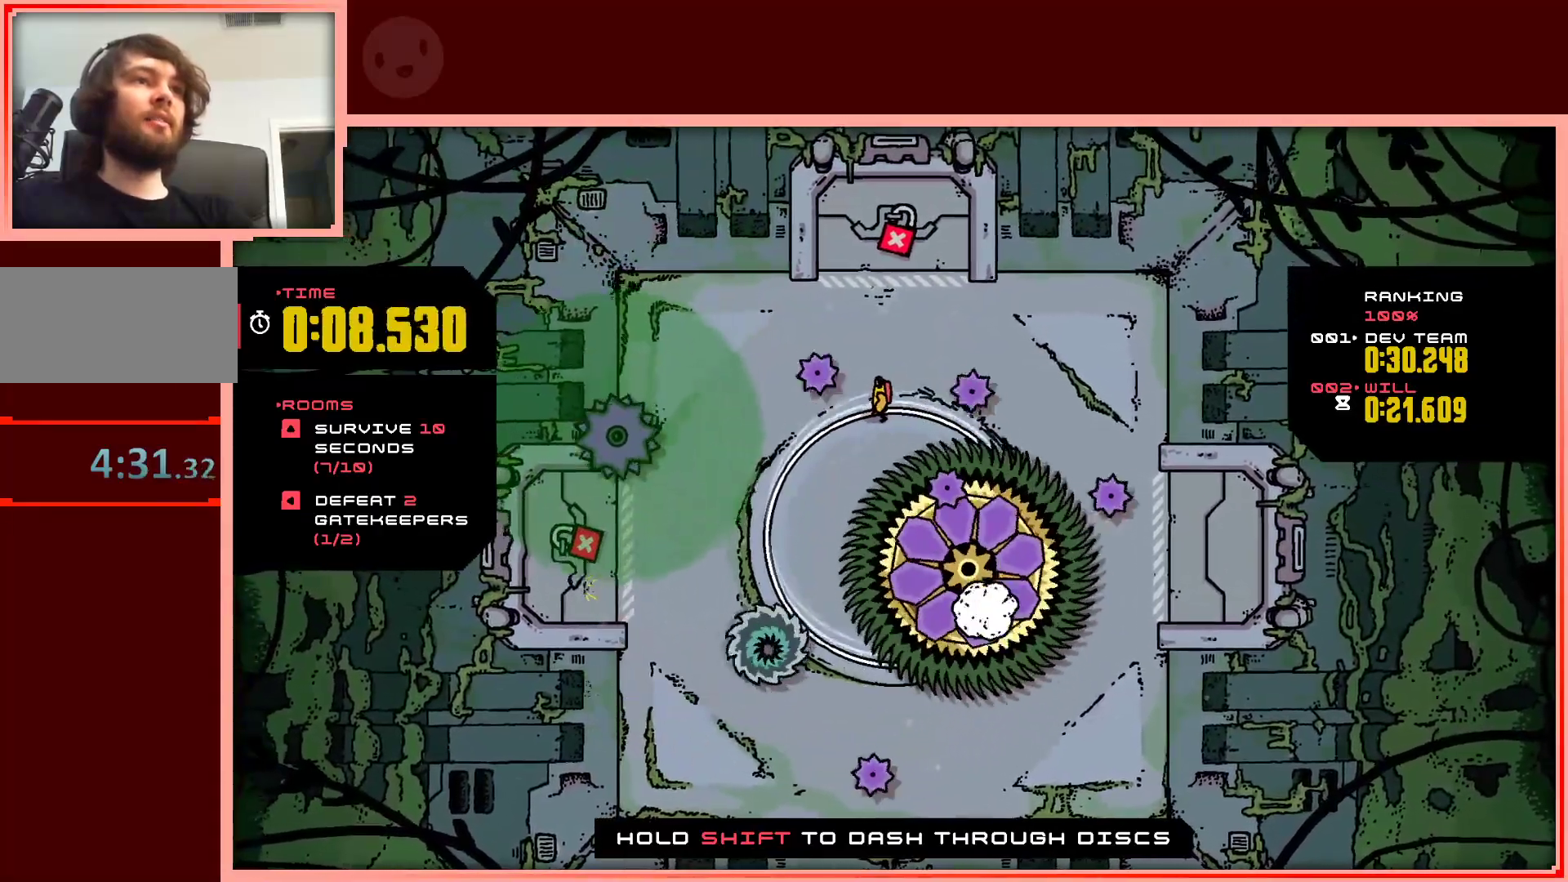
{"keys": ["left"], "events": [[50, "left", "down"], [183, "down", "down"], [333, "left", "up"], [383, "down", "up"], [467, "left", "down"]]}
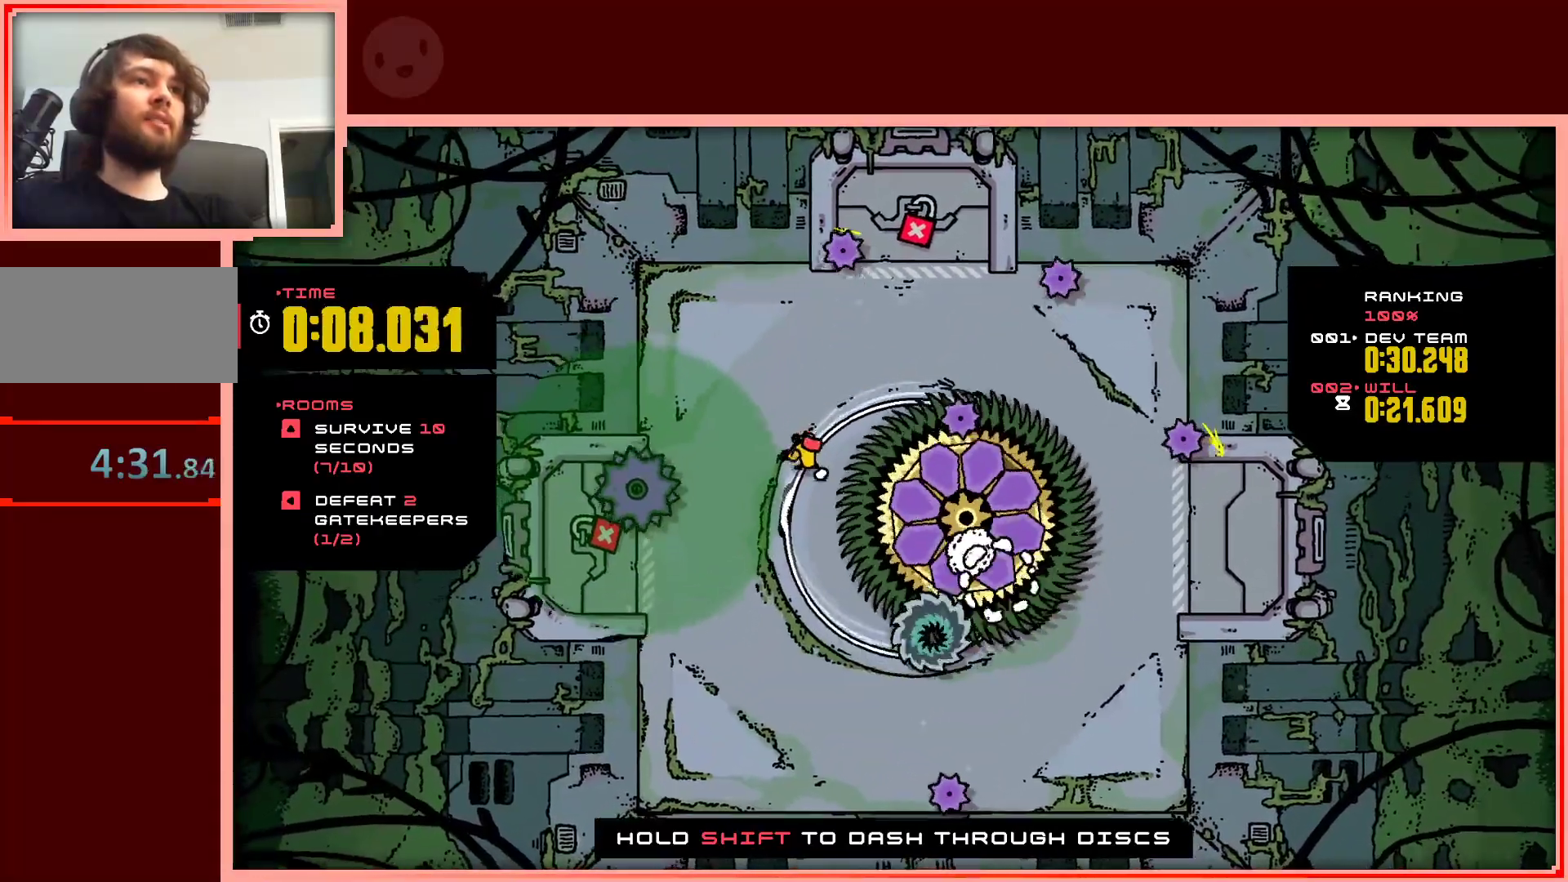
{"keys": ["down"], "events": [[67, "down", "down"], [200, "left", "up"]]}
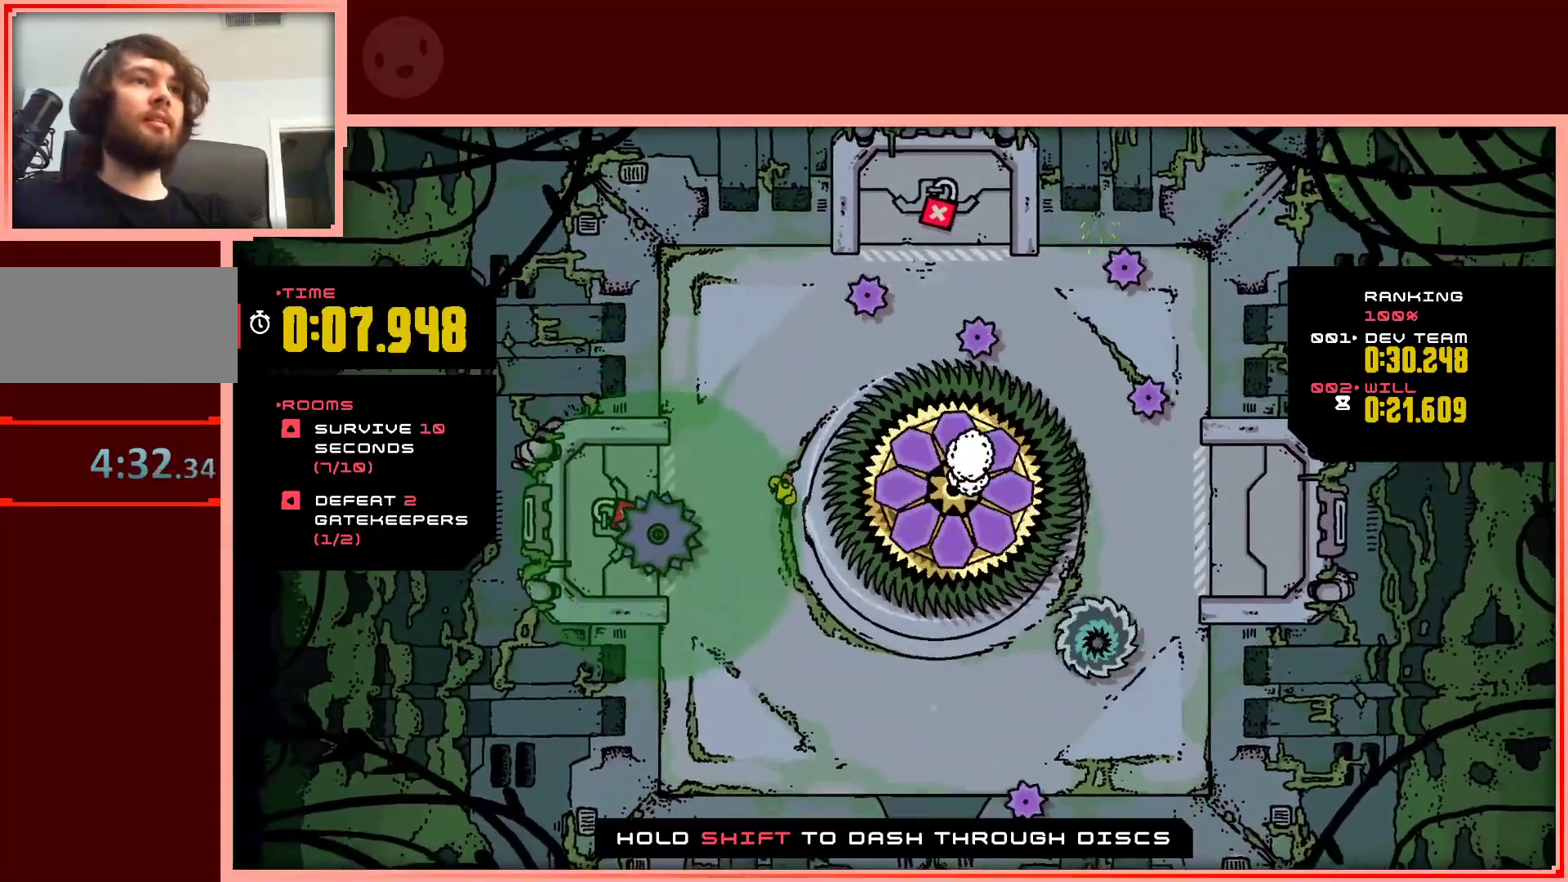
{"keys": ["down"], "events": []}
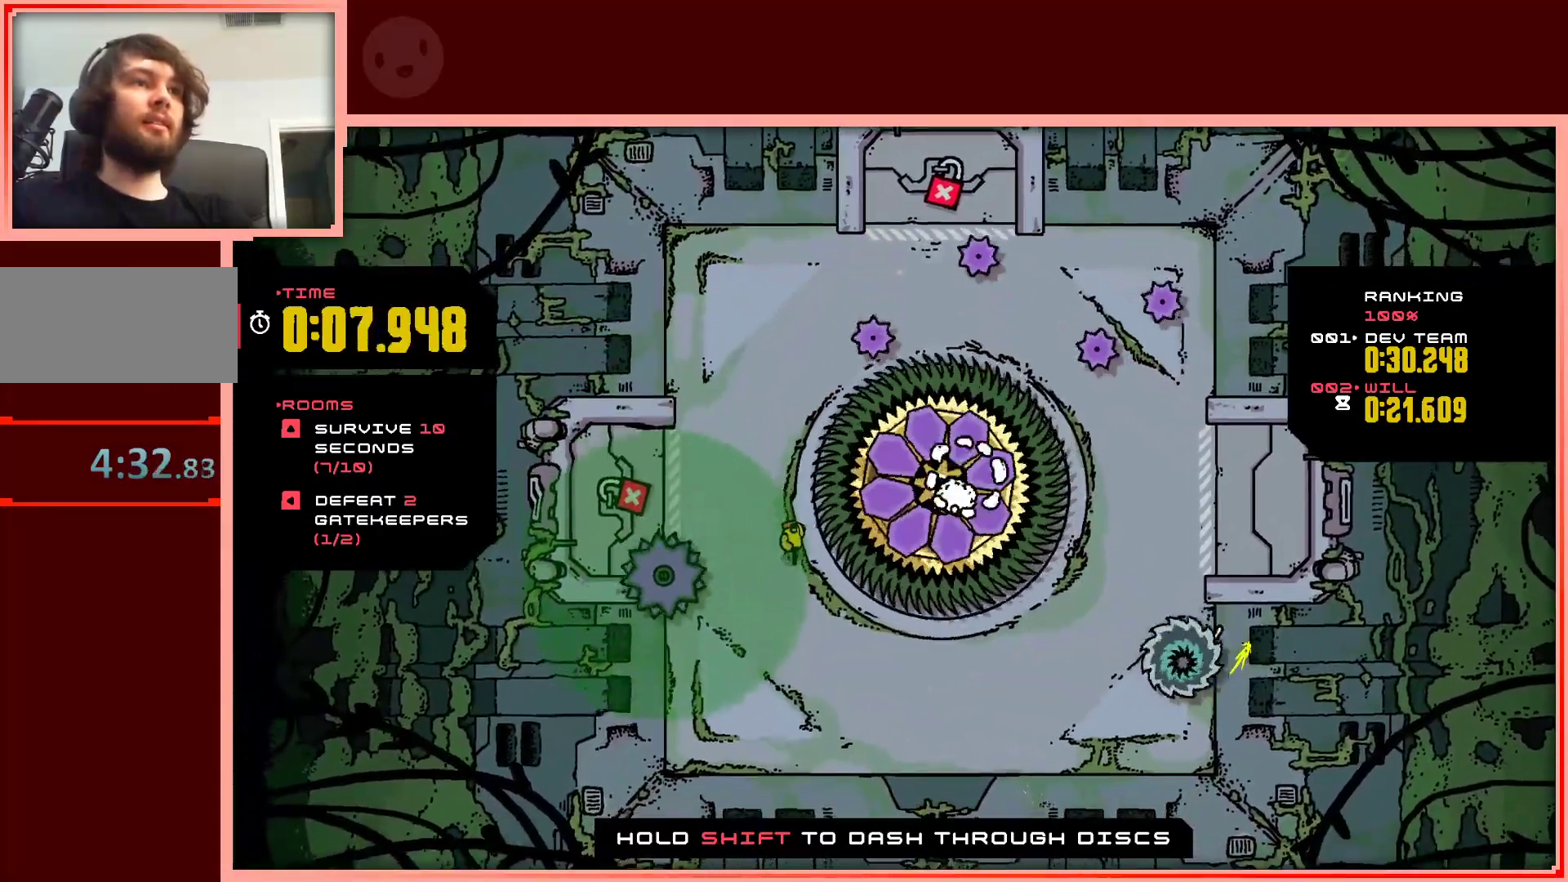
{"keys": ["down"], "events": []}
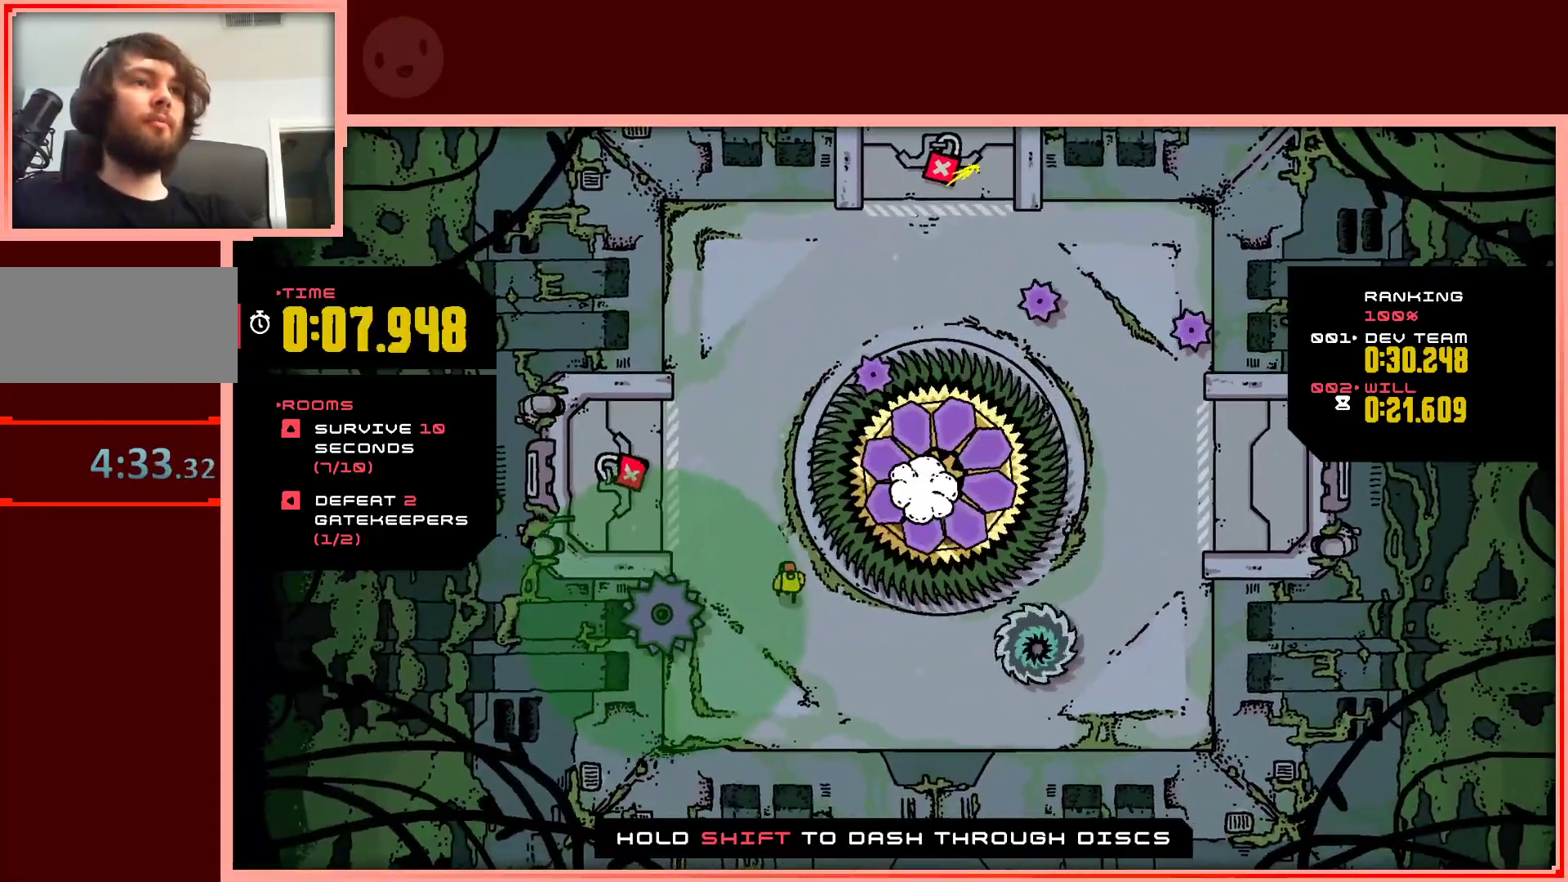
{"keys": ["down", "right"], "events": [[483, "right", "down"]]}
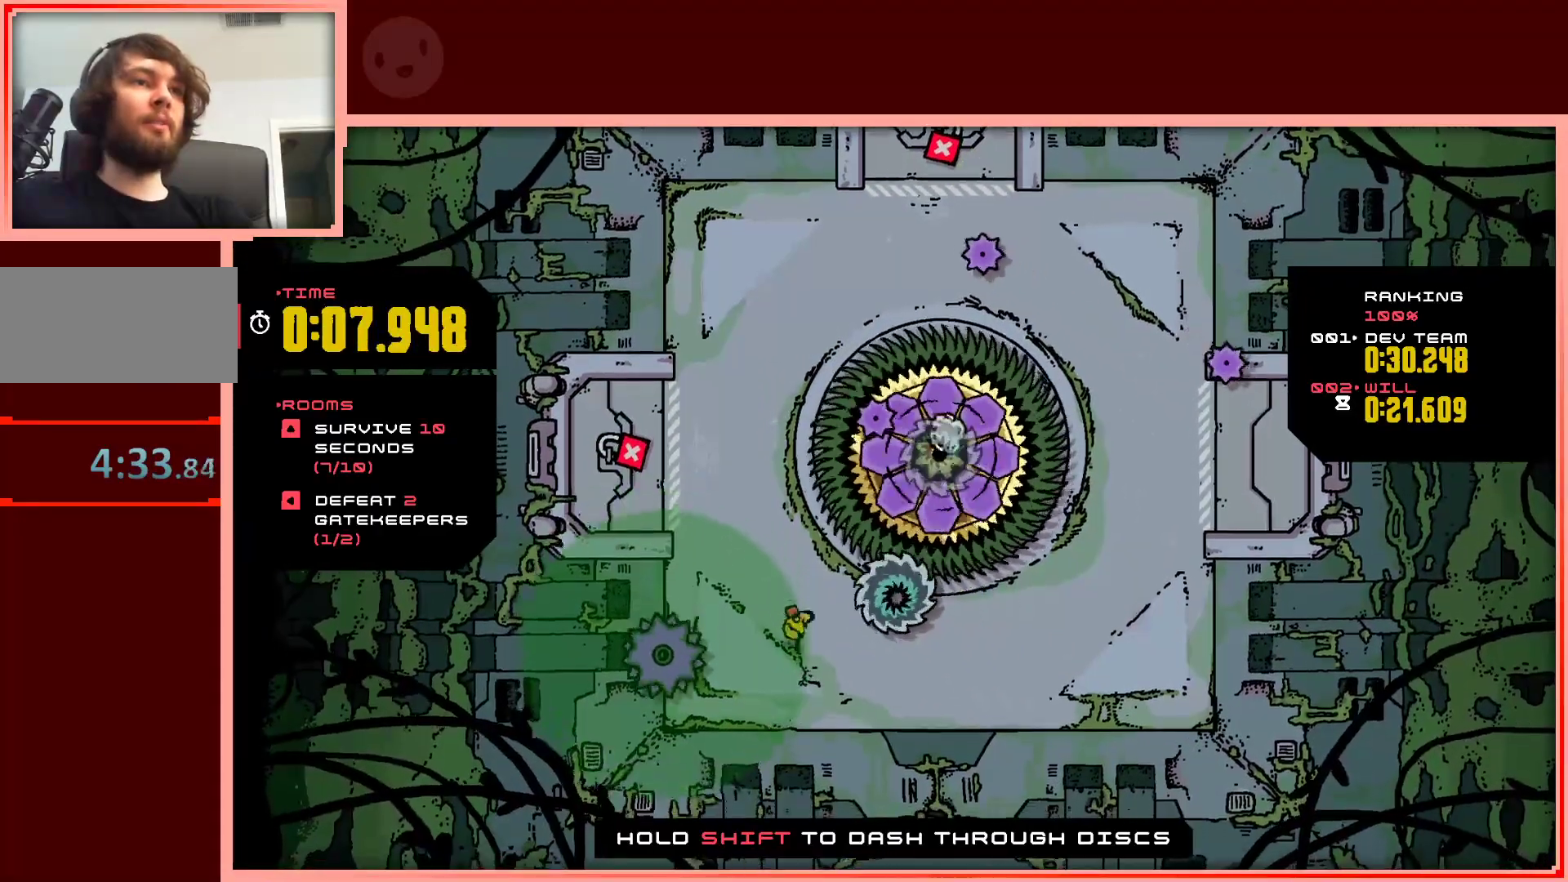
{"keys": ["down", "right"], "events": []}